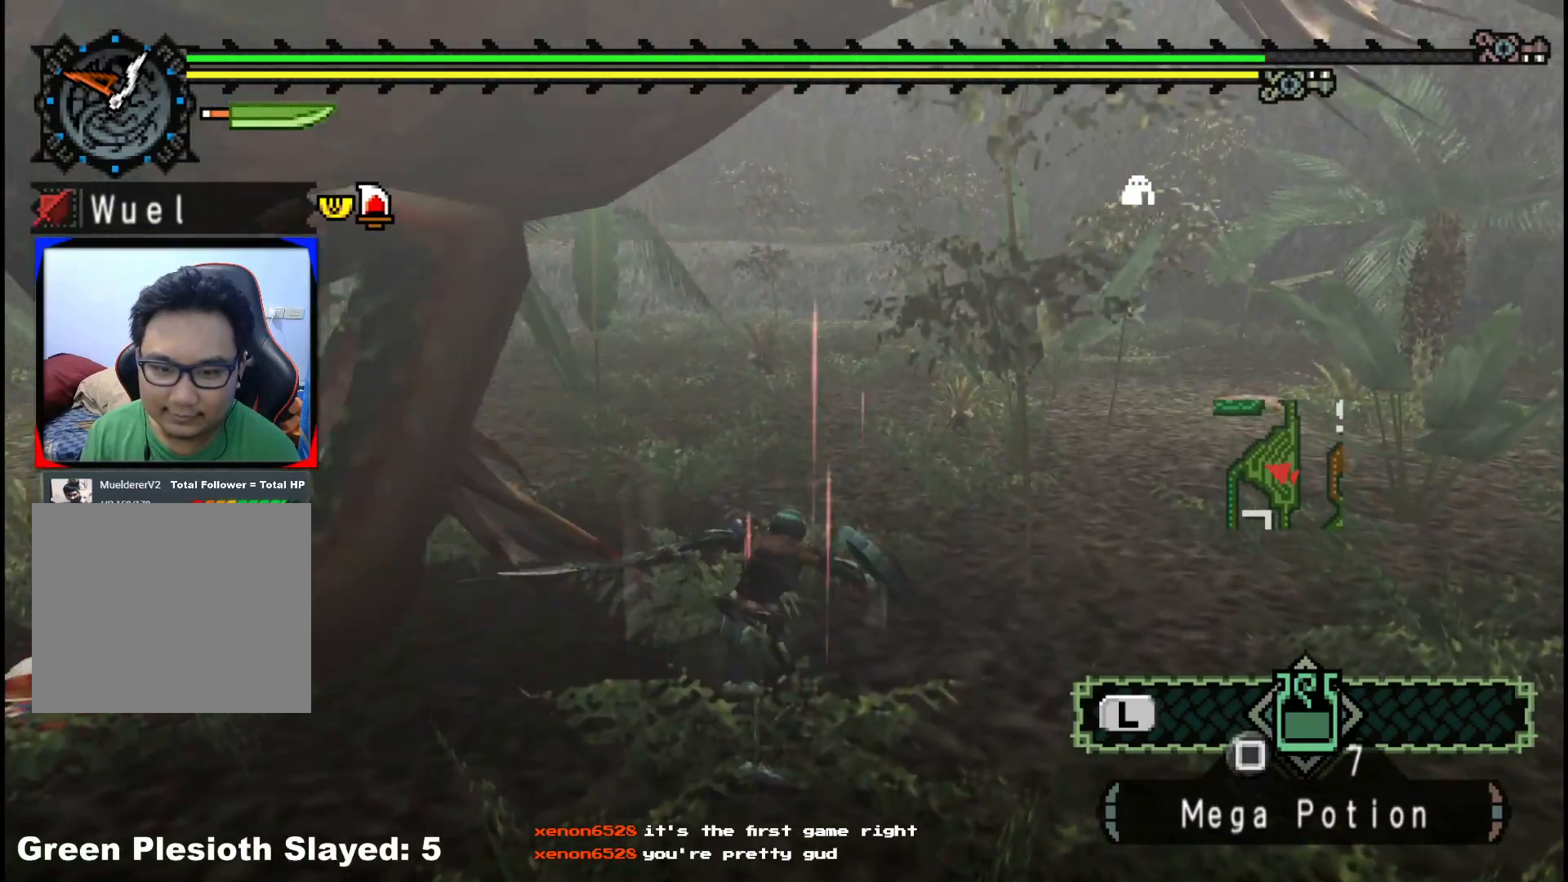
Gameplay with a controller (Xbox layout); each line is a JSON object with the inputs held at the frame after it. "events" lists button and stick changes between this image and that frame as [ms after this image, input, new state], when the widget could be followed in between. Not read: L2 L3 R3.
{"buttons": [], "left_stick": "right", "right_stick": "left", "events": [[67, "B", "up"], [167, "left_stick", "right"], [317, "right_stick", "left"]]}
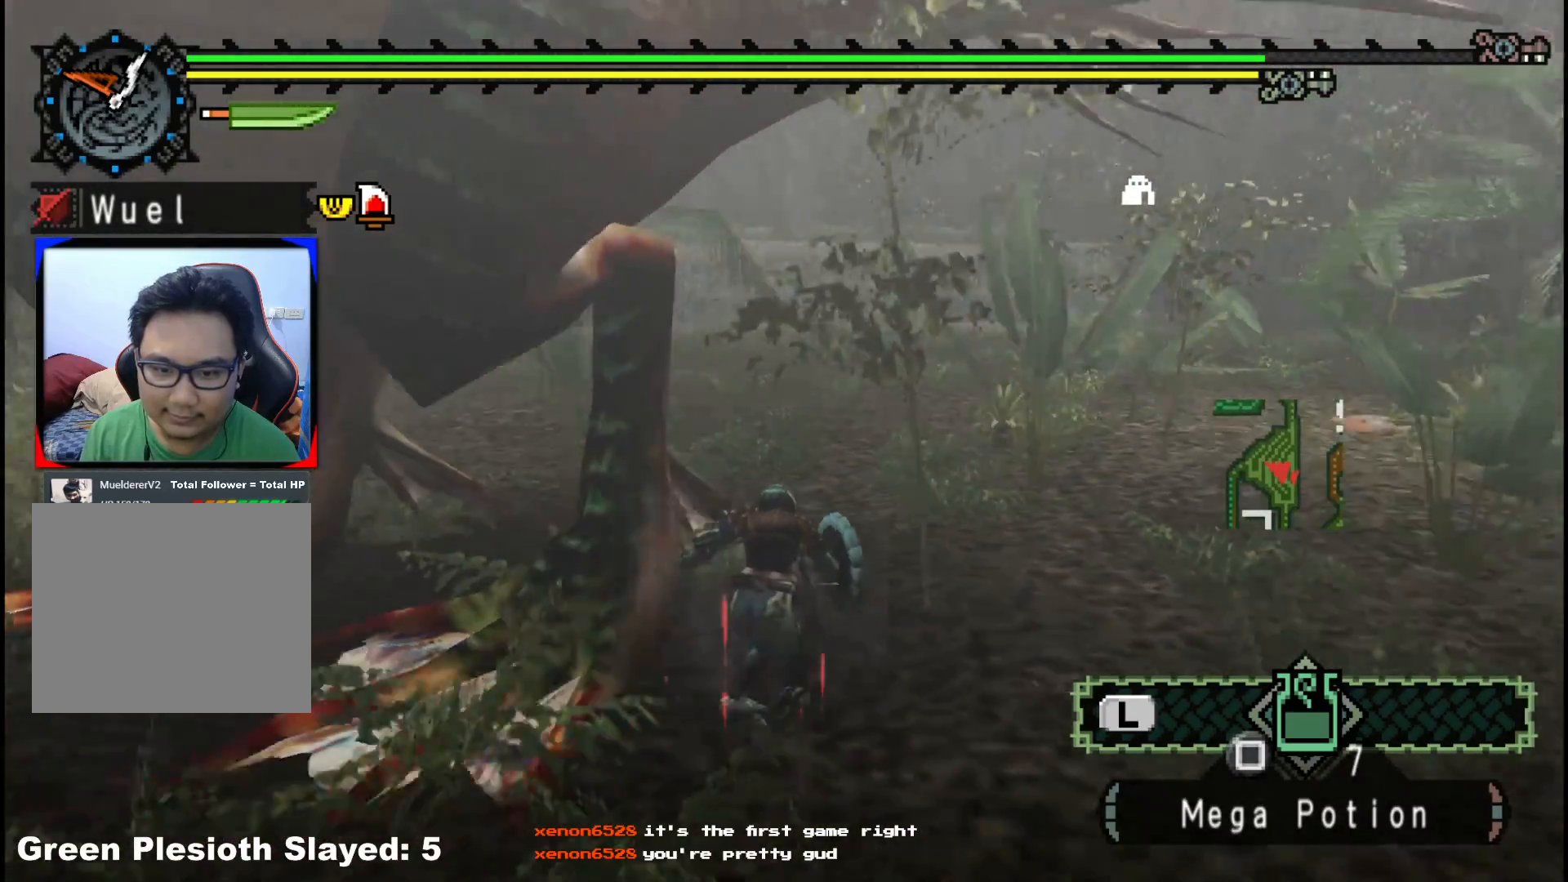
{"buttons": [], "left_stick": "down-right", "right_stick": "center", "events": [[200, "left_stick", "down-right"], [300, "right_stick", "center"]]}
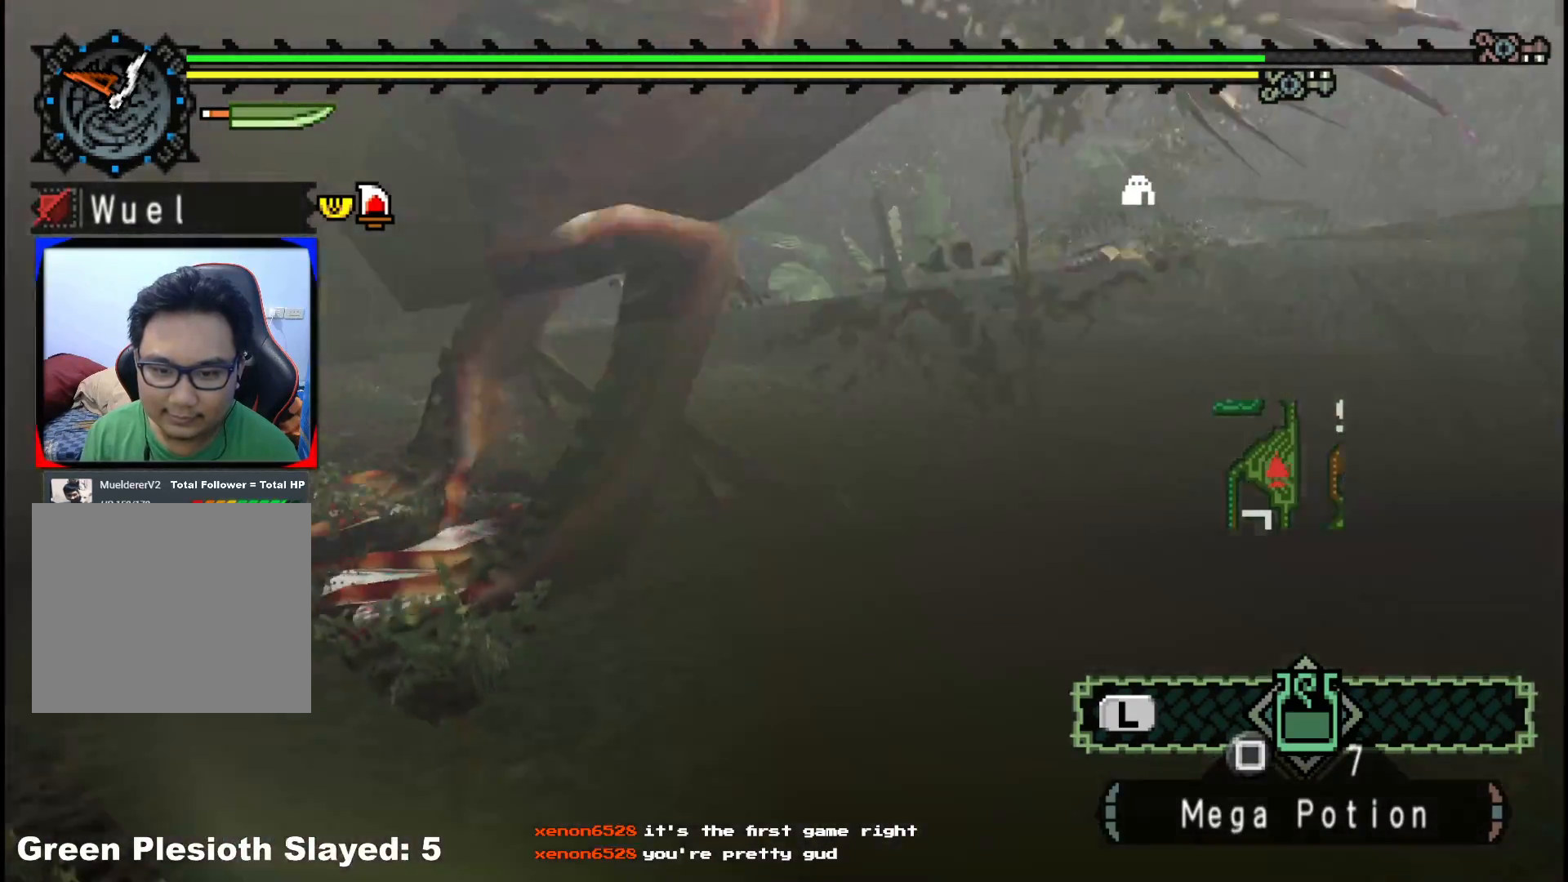
{"buttons": [], "left_stick": "down-right", "right_stick": "left", "events": [[33, "right_stick", "up-left"], [267, "right_stick", "center"], [433, "right_stick", "left"]]}
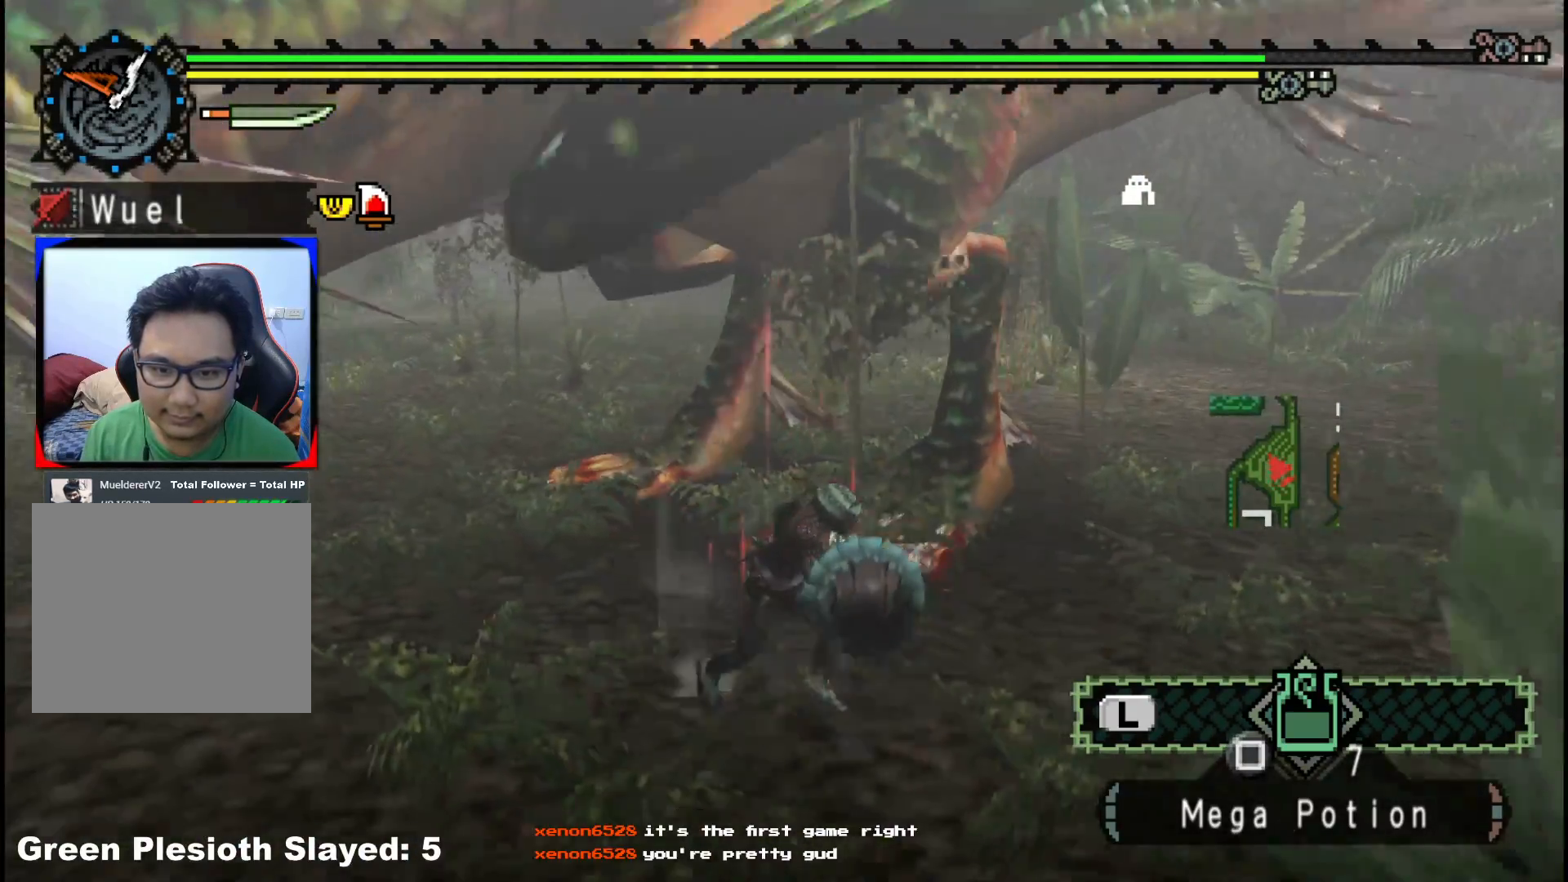
{"buttons": [], "left_stick": "down-right", "right_stick": "center", "events": [[83, "right_stick", "center"]]}
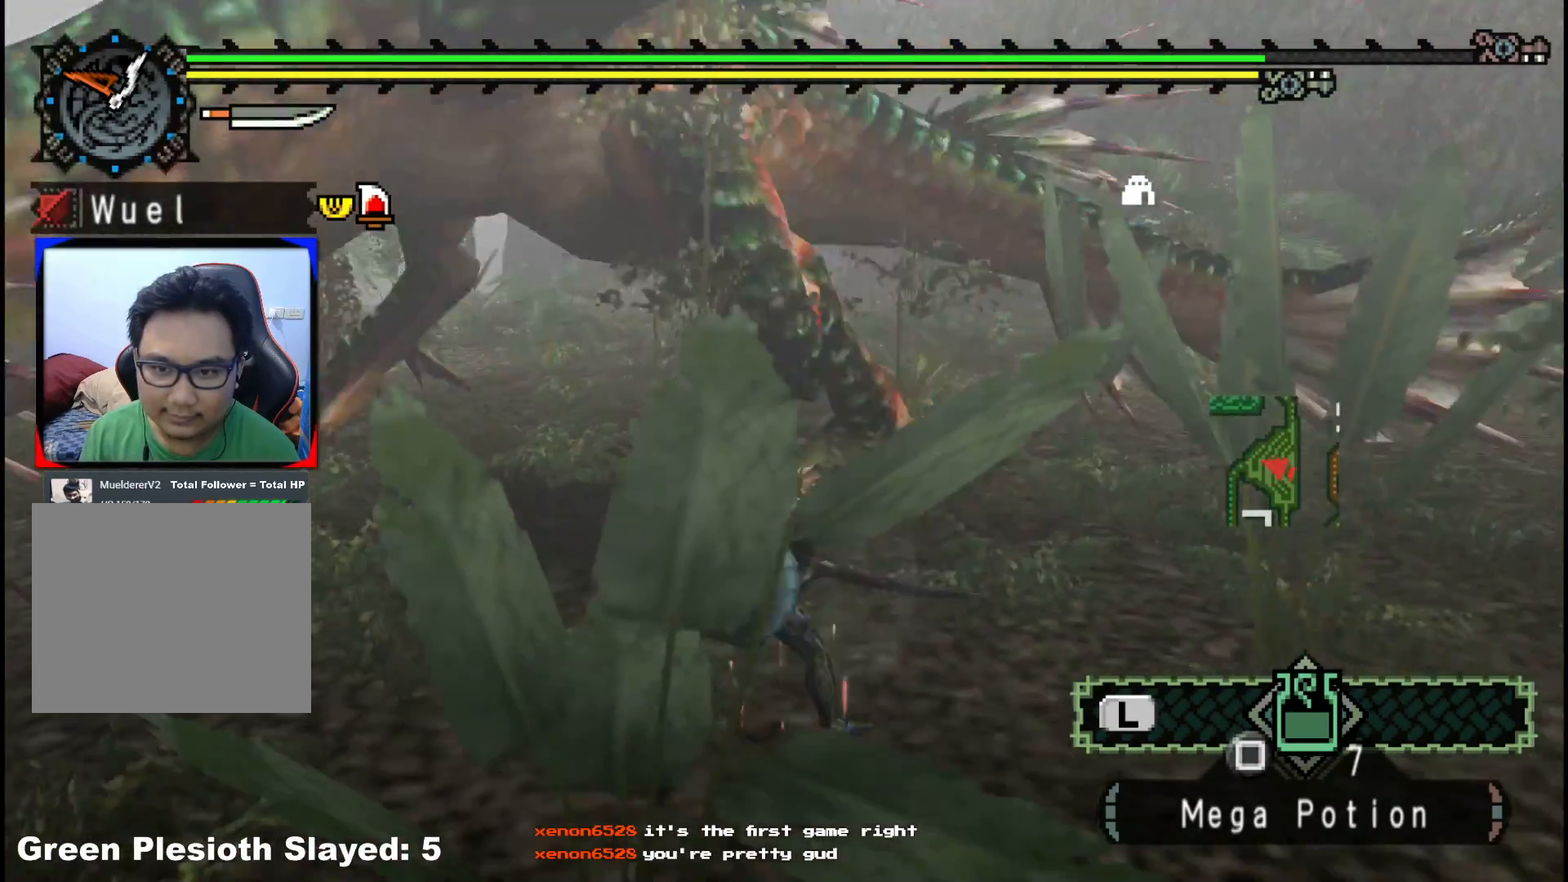
{"buttons": ["R1"], "left_stick": "center", "right_stick": "center", "events": [[17, "right_stick", "left"], [133, "left_stick", "up-right"], [233, "R1", "down"], [233, "left_stick", "up"], [417, "right_stick", "center"], [500, "left_stick", "center"]]}
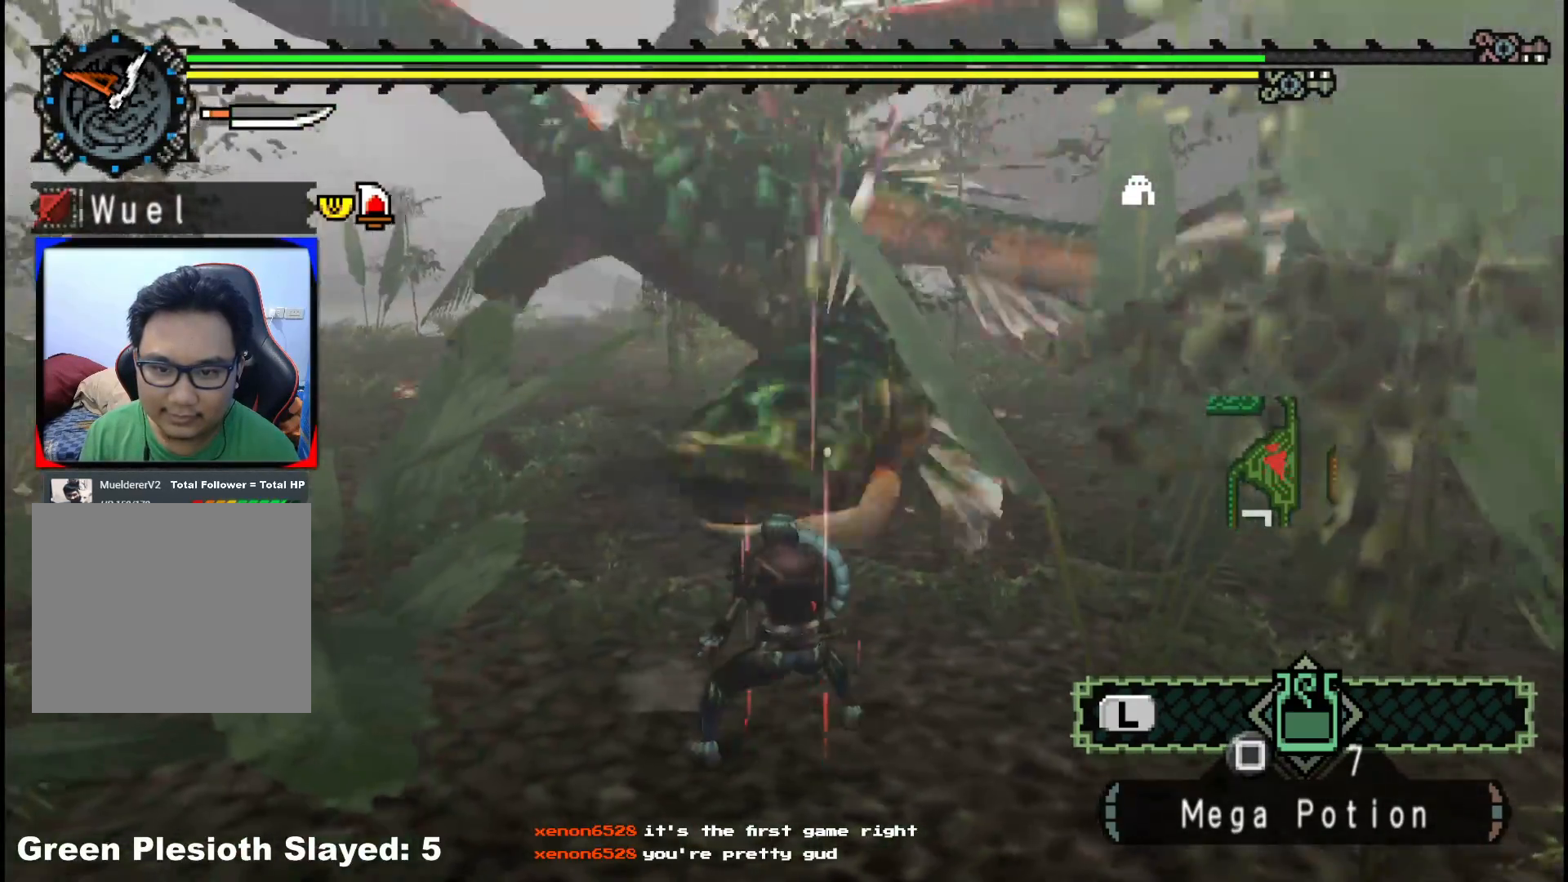
{"buttons": [], "left_stick": "up", "right_stick": "center", "events": [[167, "R1", "up"], [167, "left_stick", "up"], [250, "right_stick", "left"], [400, "right_stick", "center"]]}
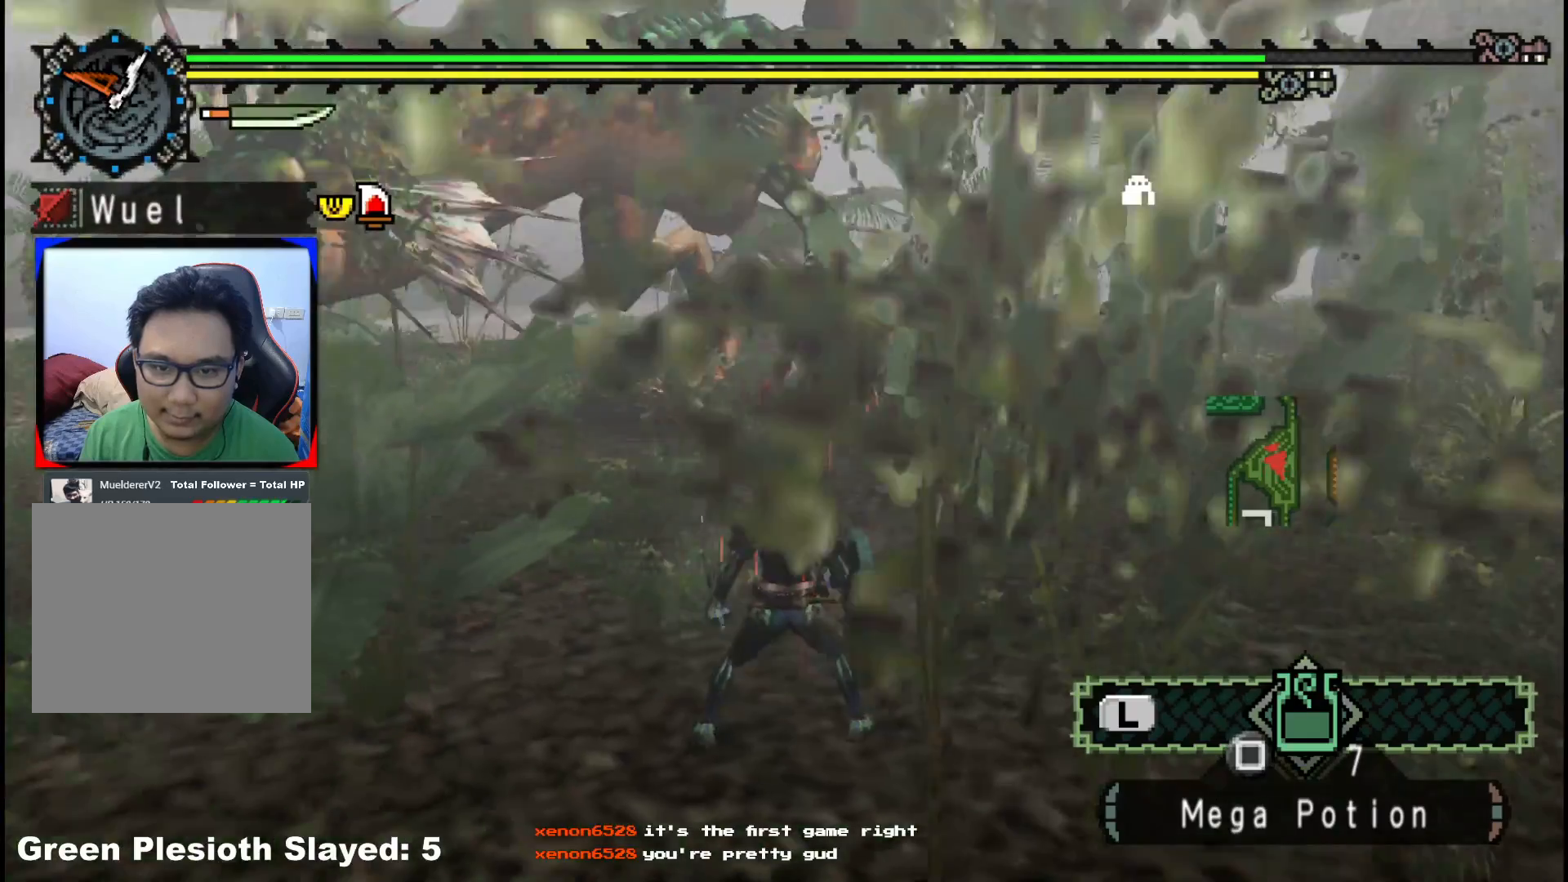
{"buttons": [], "left_stick": "up", "right_stick": "center", "events": []}
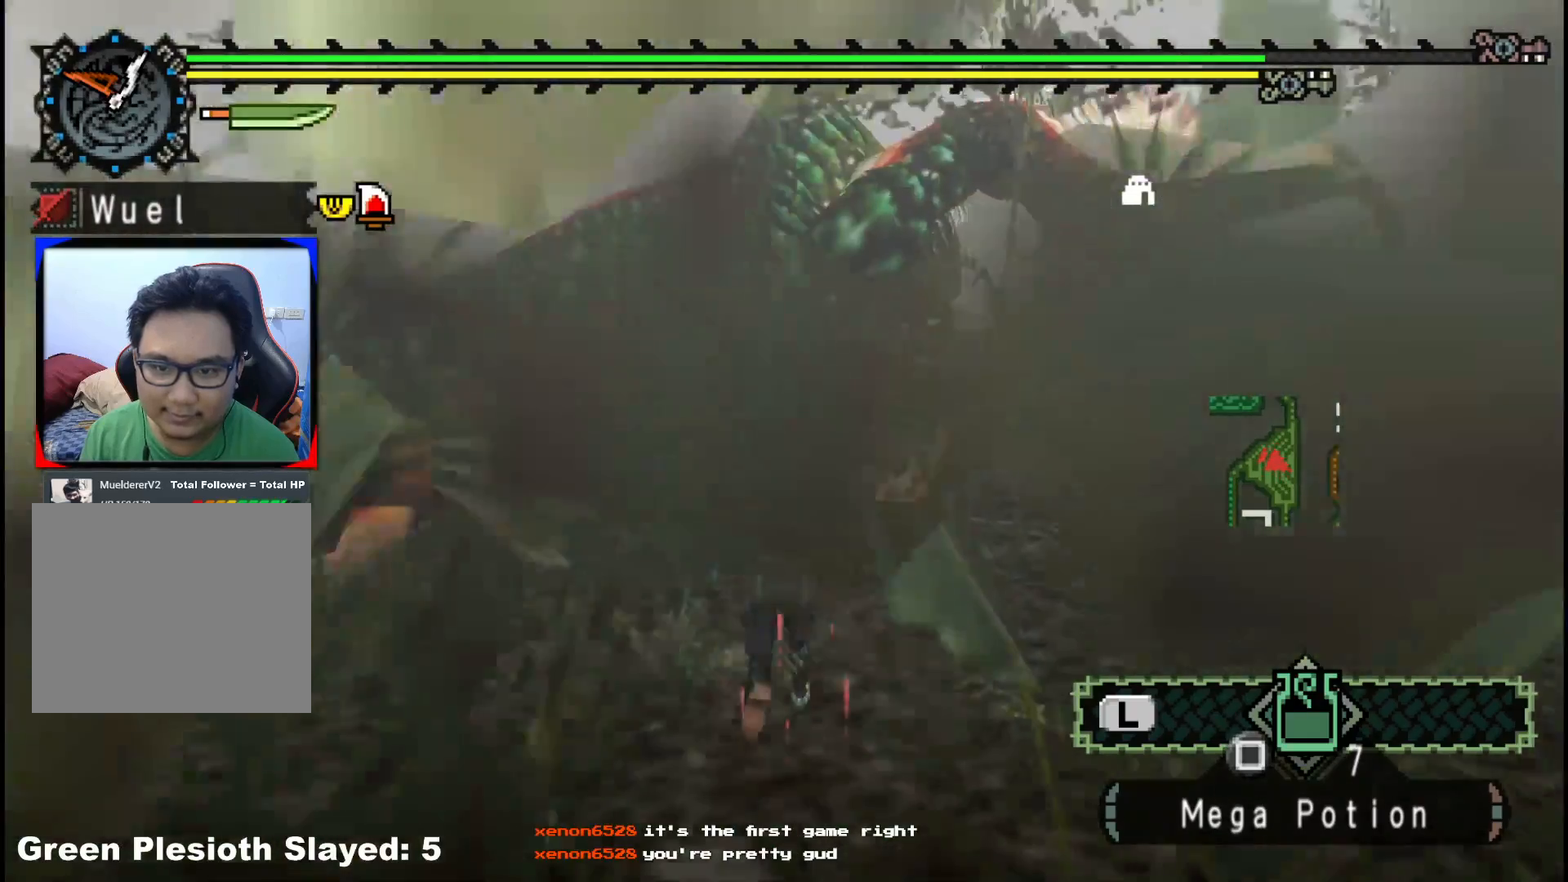
{"buttons": [], "left_stick": "up-left", "right_stick": "center", "events": [[217, "B", "down"], [217, "Y", "down"], [383, "B", "up"], [383, "Y", "up"], [483, "left_stick", "up-left"]]}
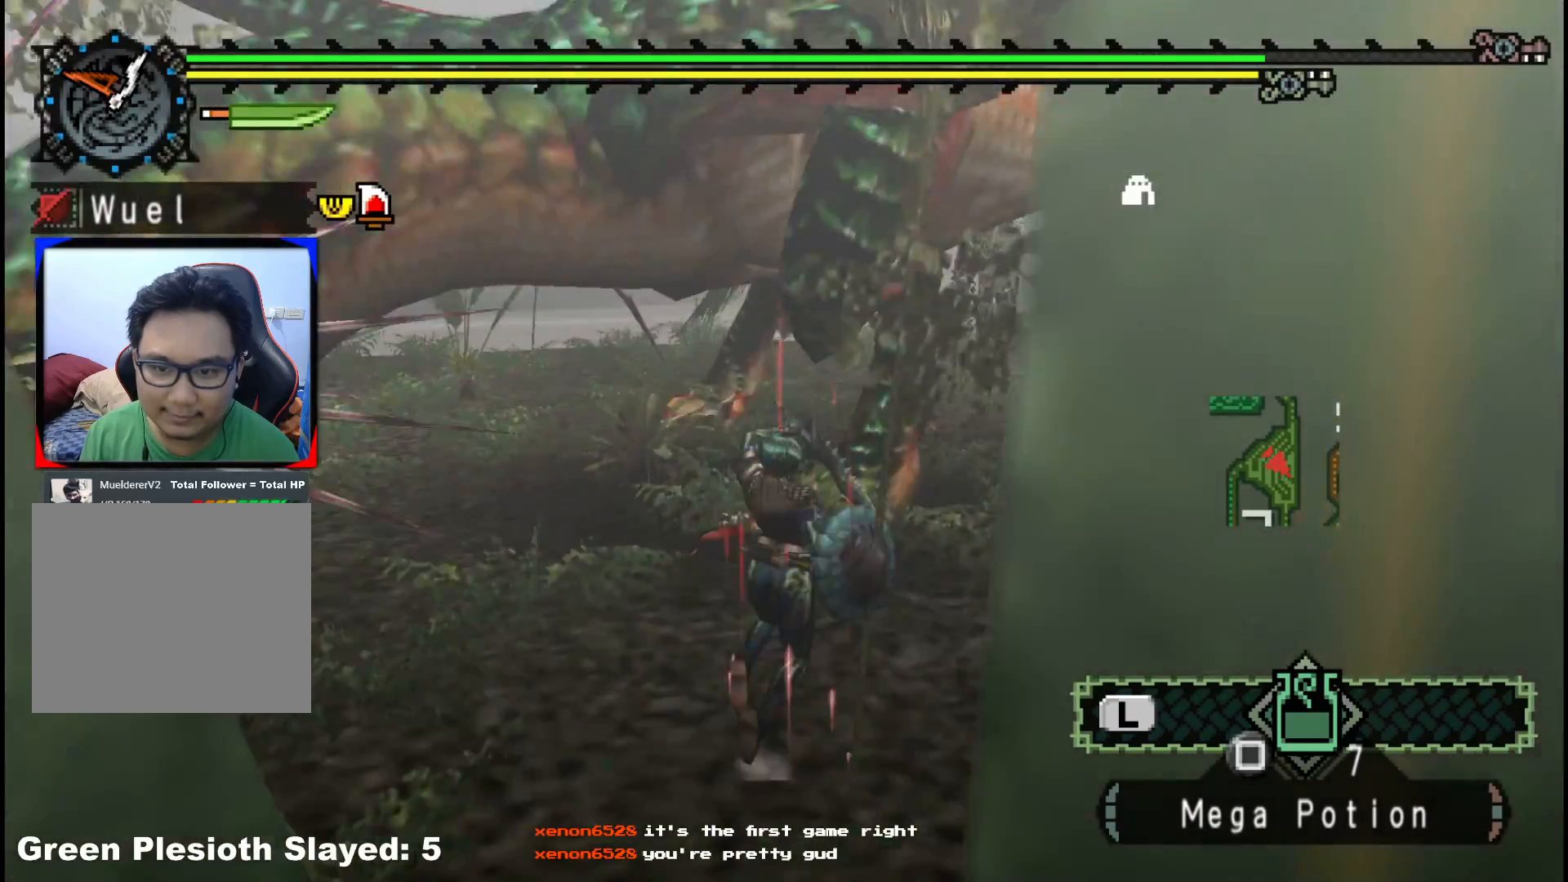
{"buttons": [], "left_stick": "right", "right_stick": "down-right", "events": [[200, "right_stick", "down-right"], [383, "left_stick", "up-right"], [433, "left_stick", "right"]]}
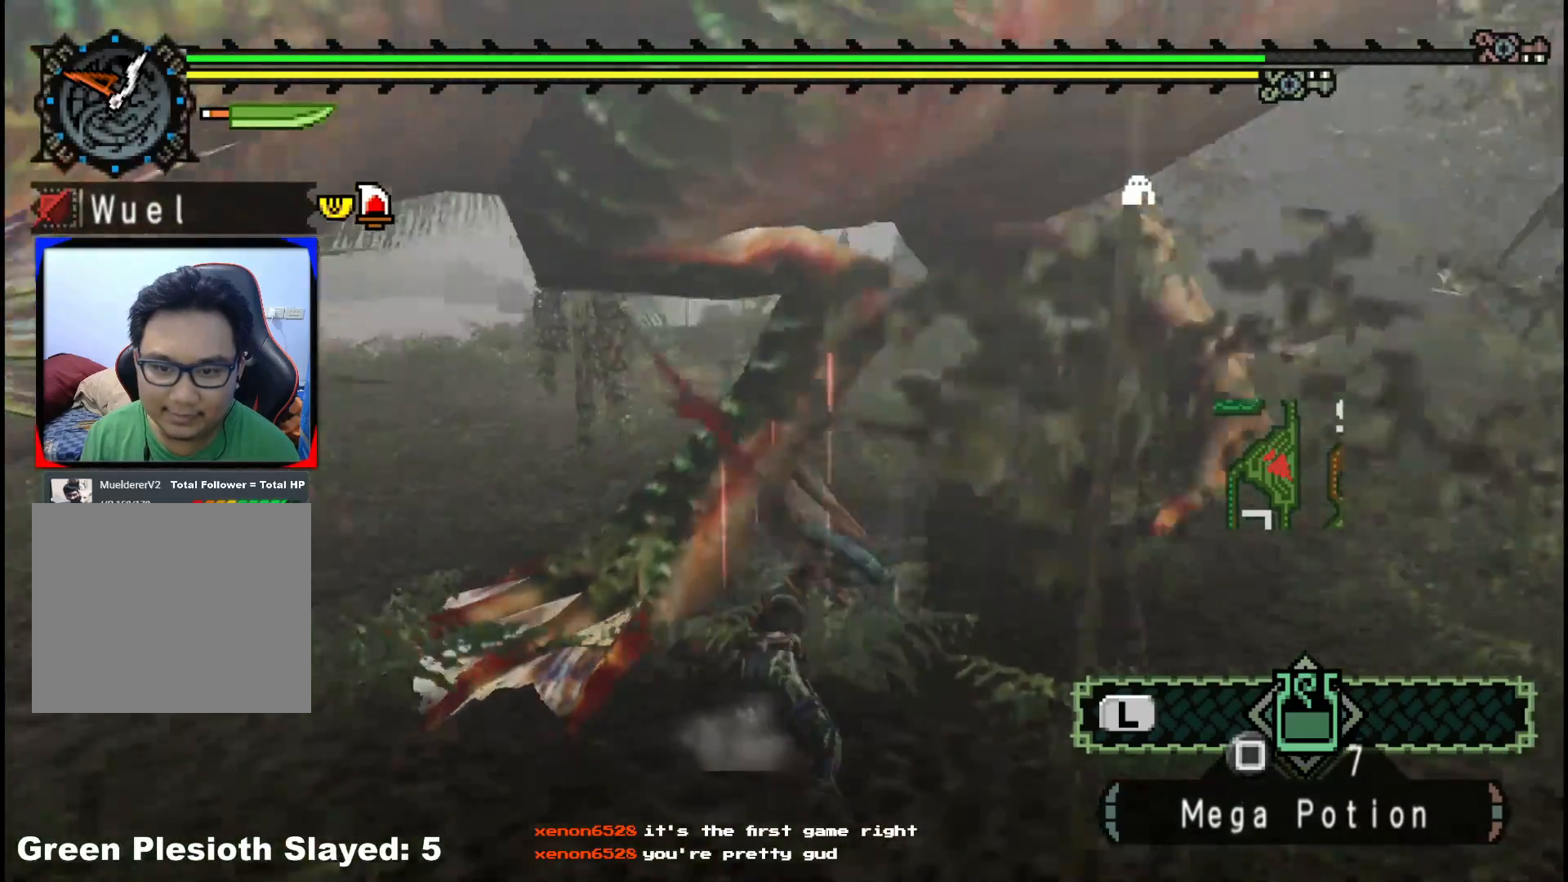
{"buttons": [], "left_stick": "down-right", "right_stick": "center", "events": [[17, "left_stick", "down-right"], [100, "right_stick", "center"]]}
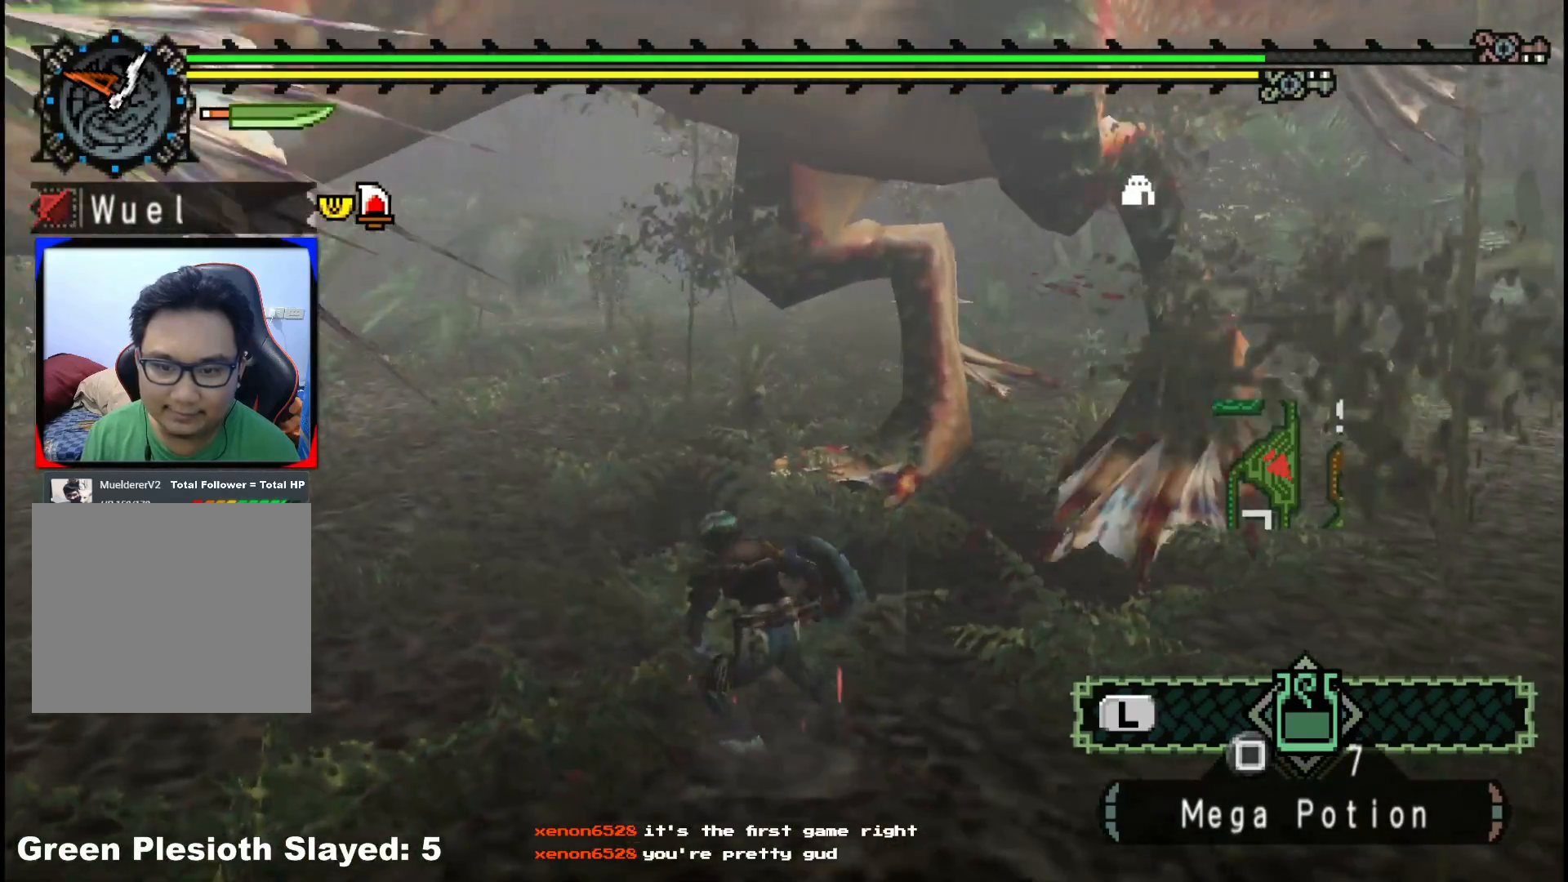
{"buttons": [], "left_stick": "down-right", "right_stick": "center", "events": [[267, "right_stick", "right"], [433, "right_stick", "center"]]}
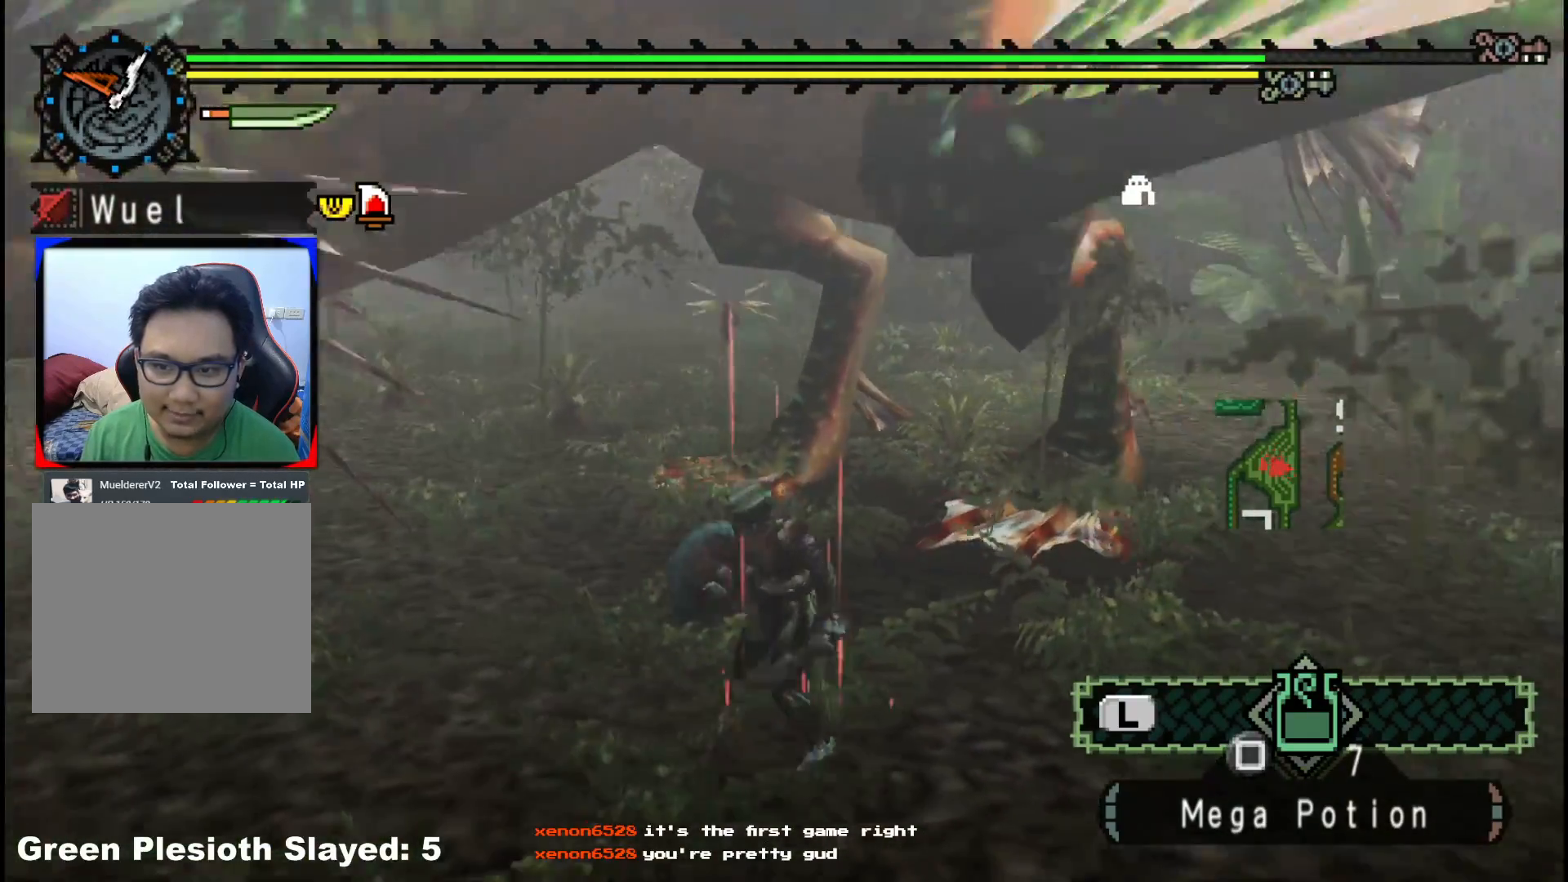
{"buttons": ["R1"], "left_stick": "up-right", "right_stick": "center", "events": [[400, "R1", "down"], [400, "left_stick", "up-right"]]}
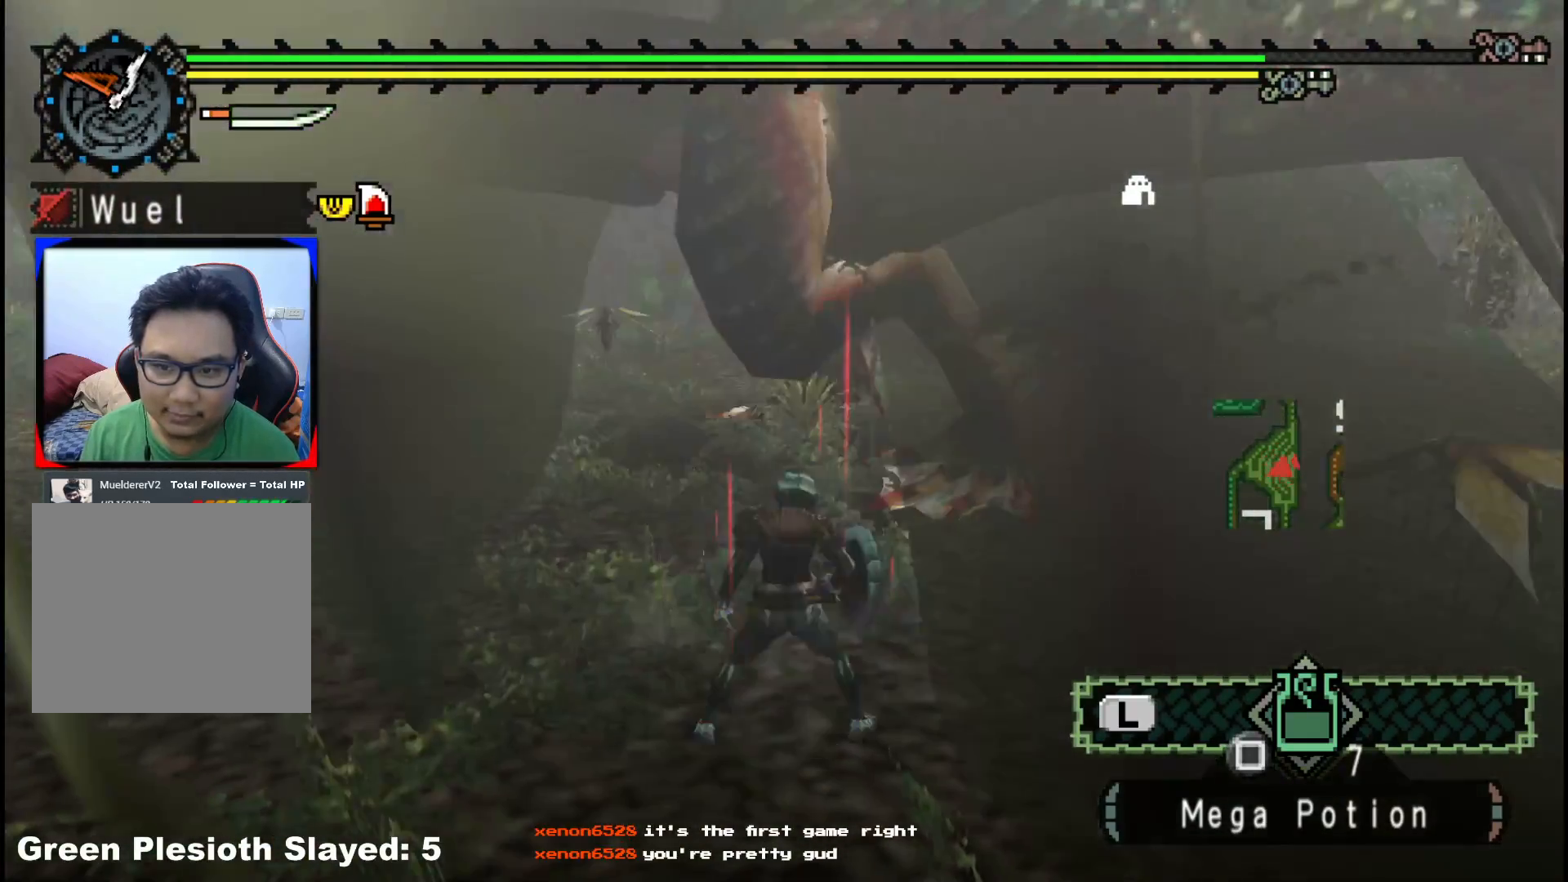
{"buttons": [], "left_stick": "right", "right_stick": "center"}
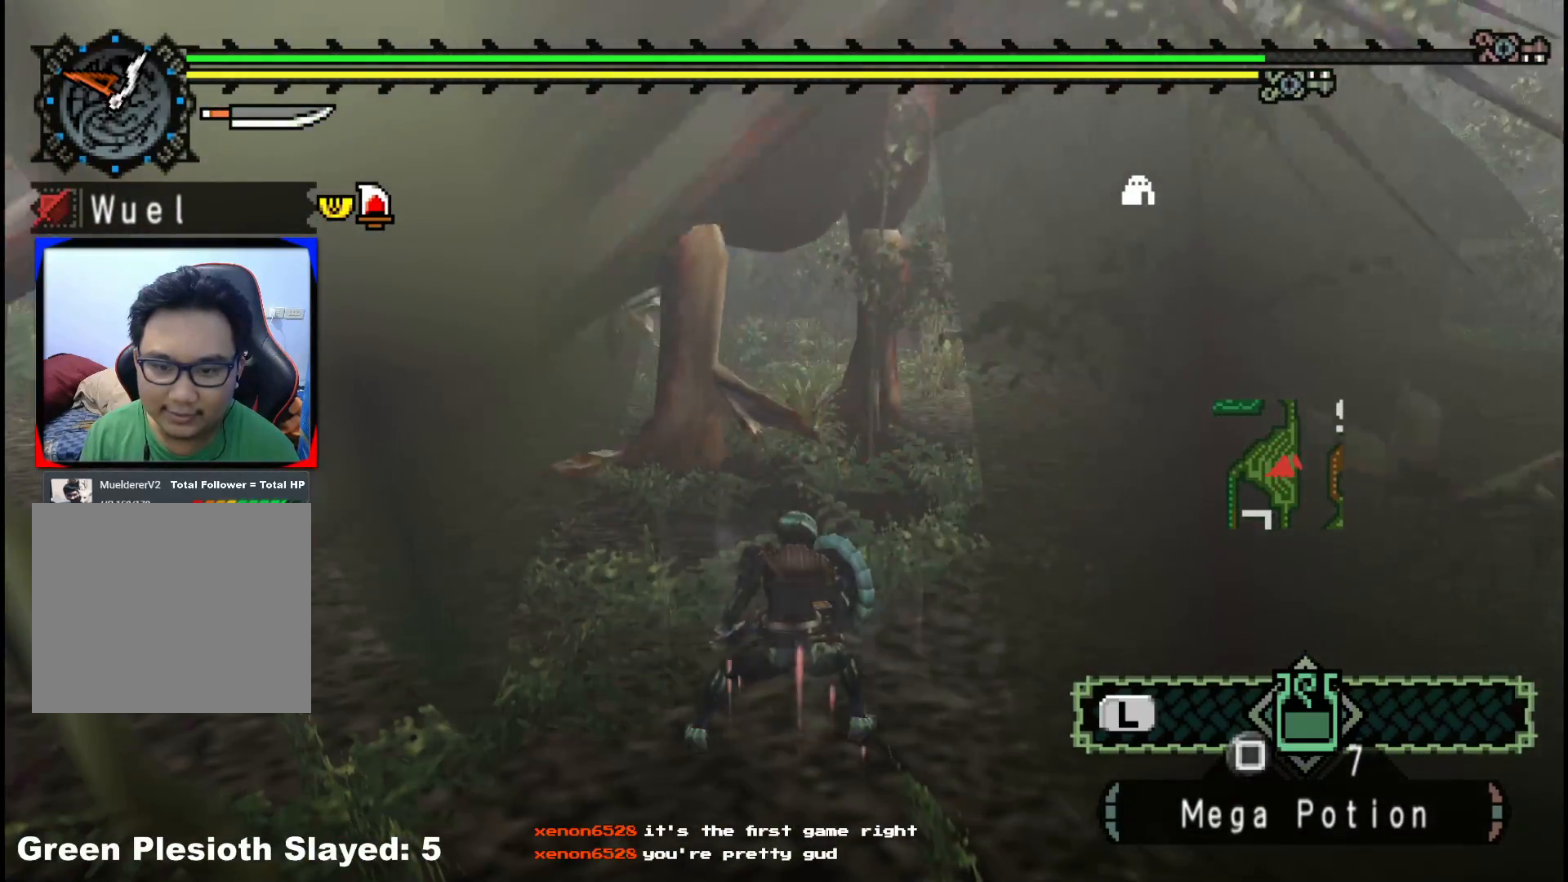
{"buttons": [], "left_stick": "up-right", "right_stick": "center", "events": [[400, "left_stick", "up-right"]]}
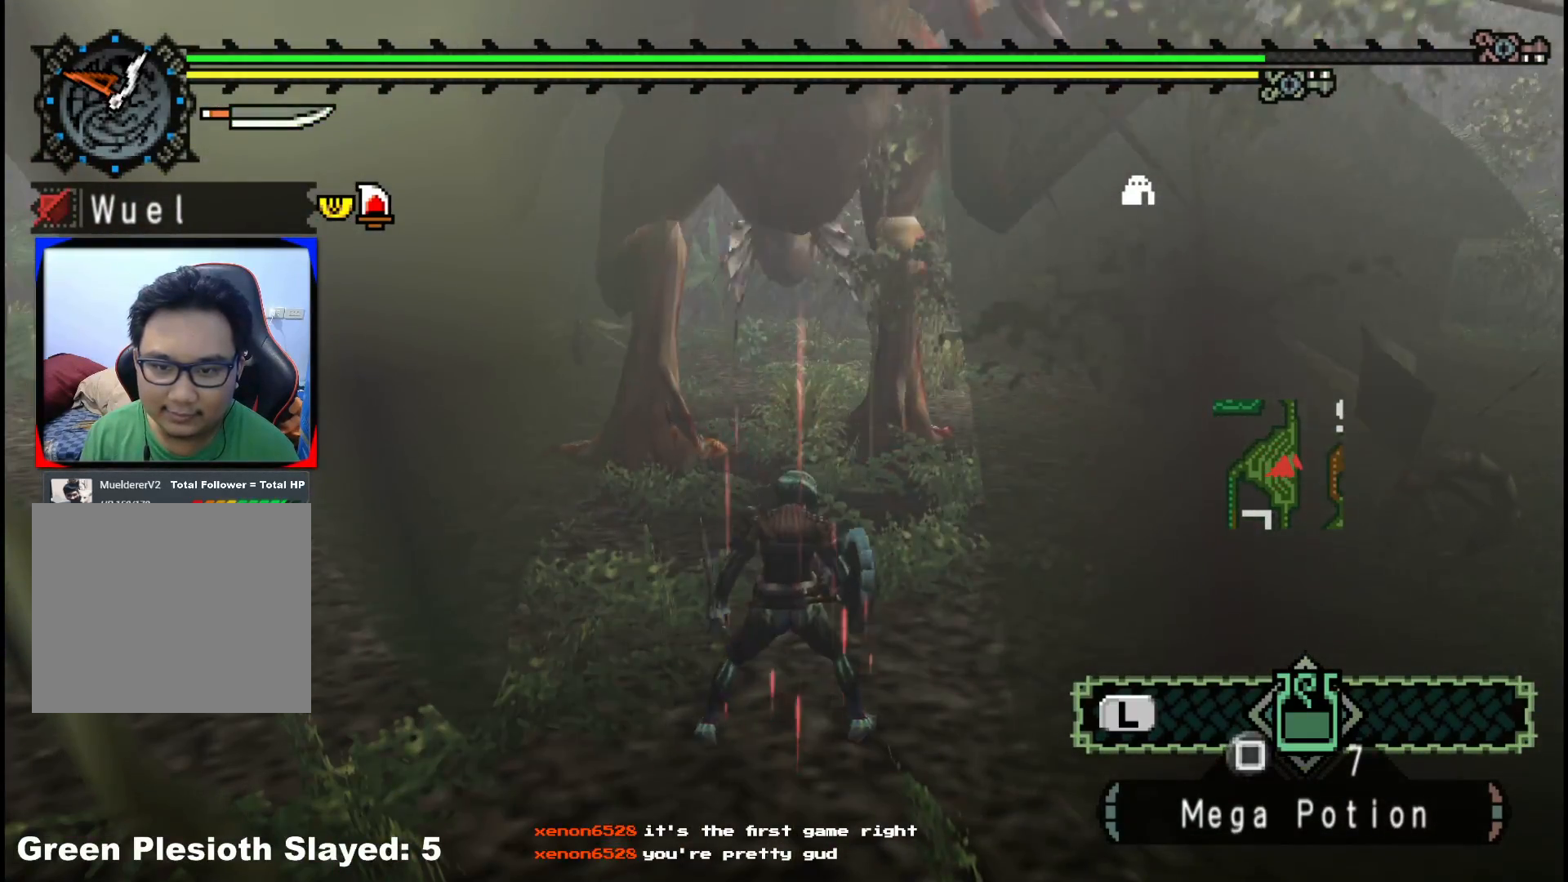
{"buttons": [], "left_stick": "up", "right_stick": "center", "events": [[317, "left_stick", "up"]]}
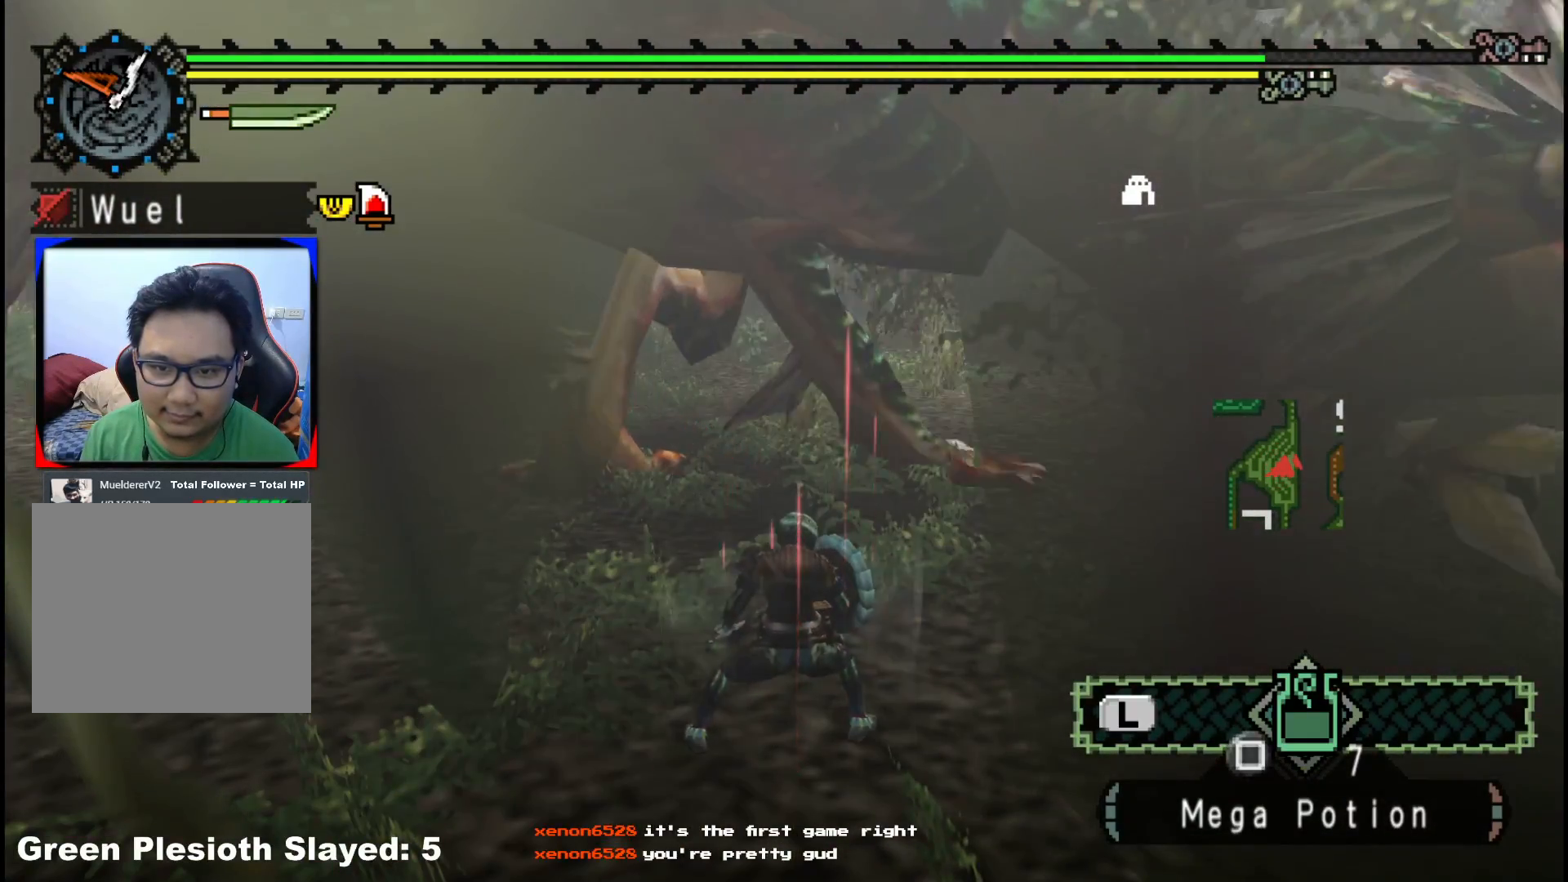
{"buttons": ["B", "Y"], "left_stick": "up", "right_stick": "center", "events": [[400, "B", "down"], [400, "Y", "down"]]}
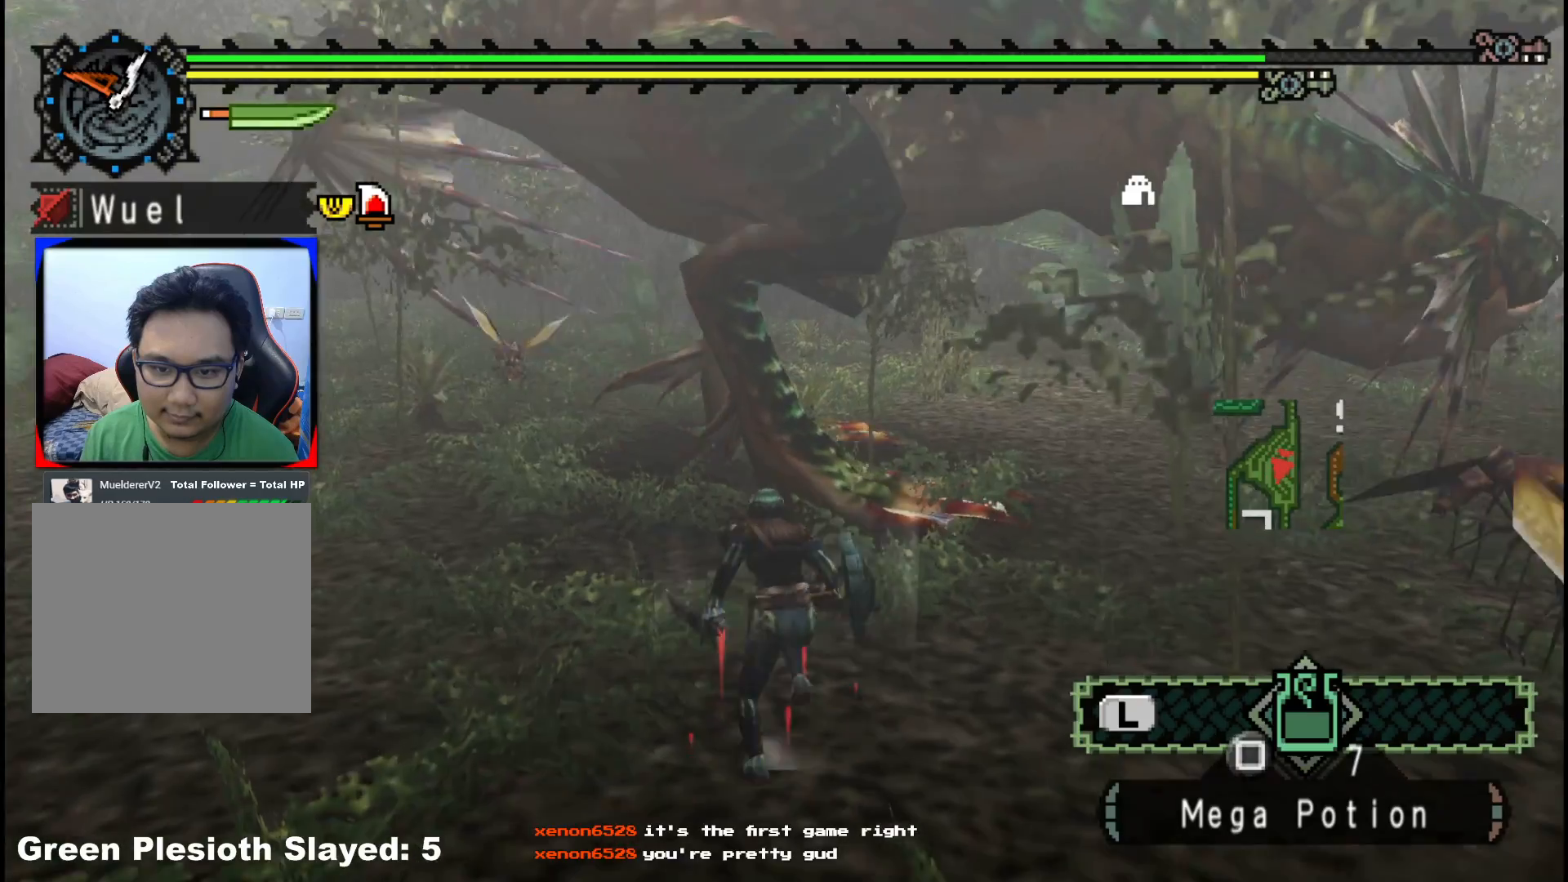
{"buttons": [], "left_stick": "up-right", "right_stick": "center", "events": [[33, "Y", "up"], [50, "B", "up"], [217, "left_stick", "center"], [350, "right_stick", "left"], [450, "left_stick", "up-right"], [467, "right_stick", "center"]]}
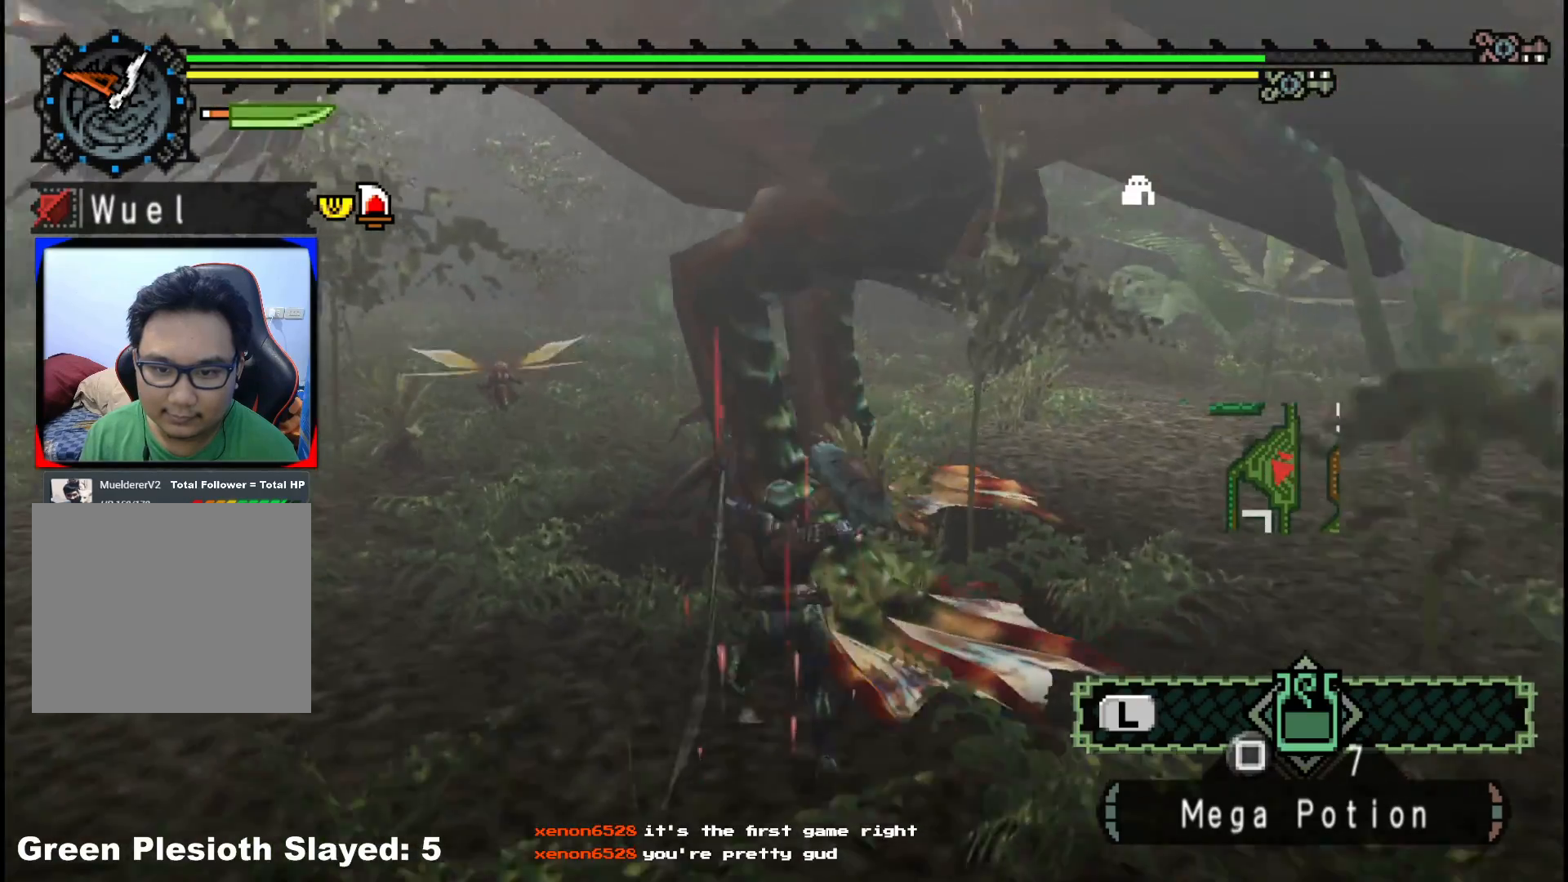
{"buttons": [], "left_stick": "left", "right_stick": "center", "events": [[183, "left_stick", "up"], [367, "left_stick", "center"], [483, "left_stick", "left"]]}
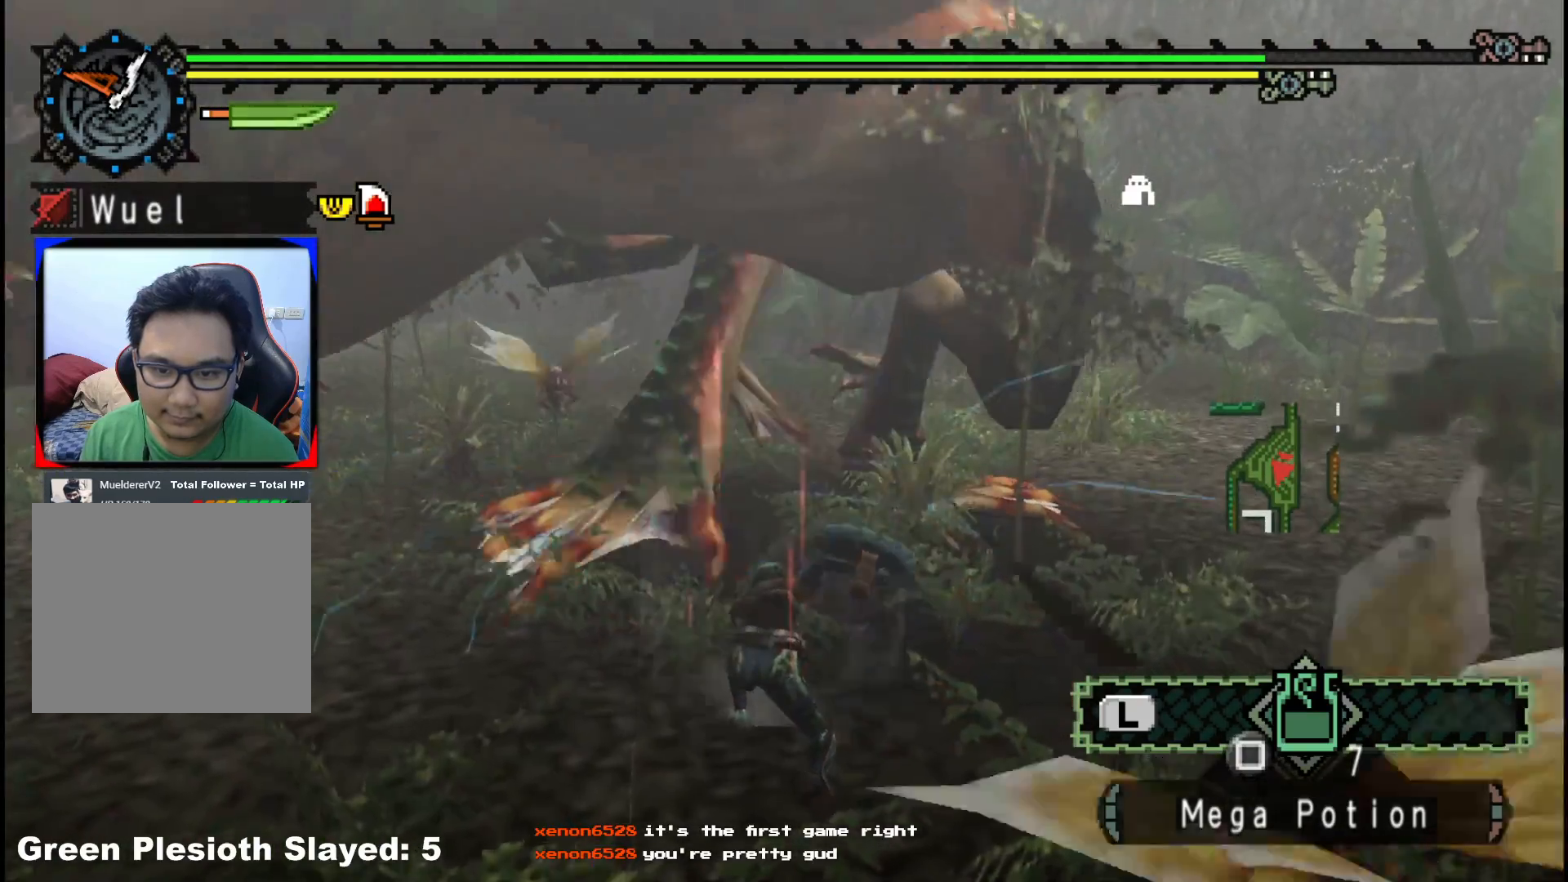
{"buttons": [], "left_stick": "up", "right_stick": "center", "events": [[50, "right_stick", "right"], [250, "right_stick", "center"], [367, "left_stick", "up"]]}
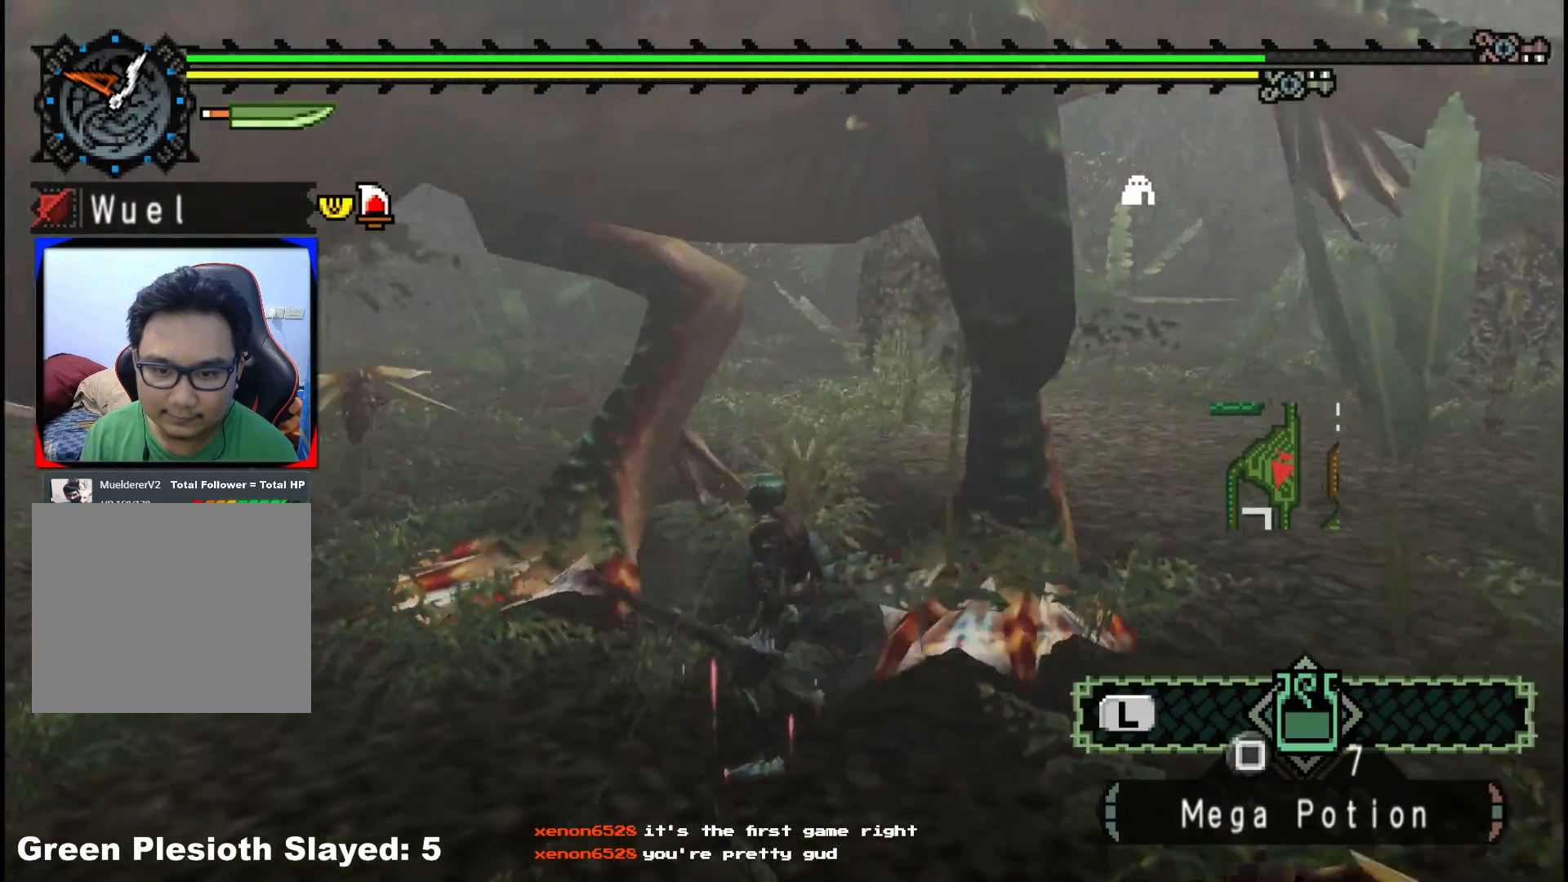
{"buttons": [], "left_stick": "up", "right_stick": "center", "events": [[183, "B", "down"], [283, "B", "up"], [367, "B", "down"], [483, "B", "up"]]}
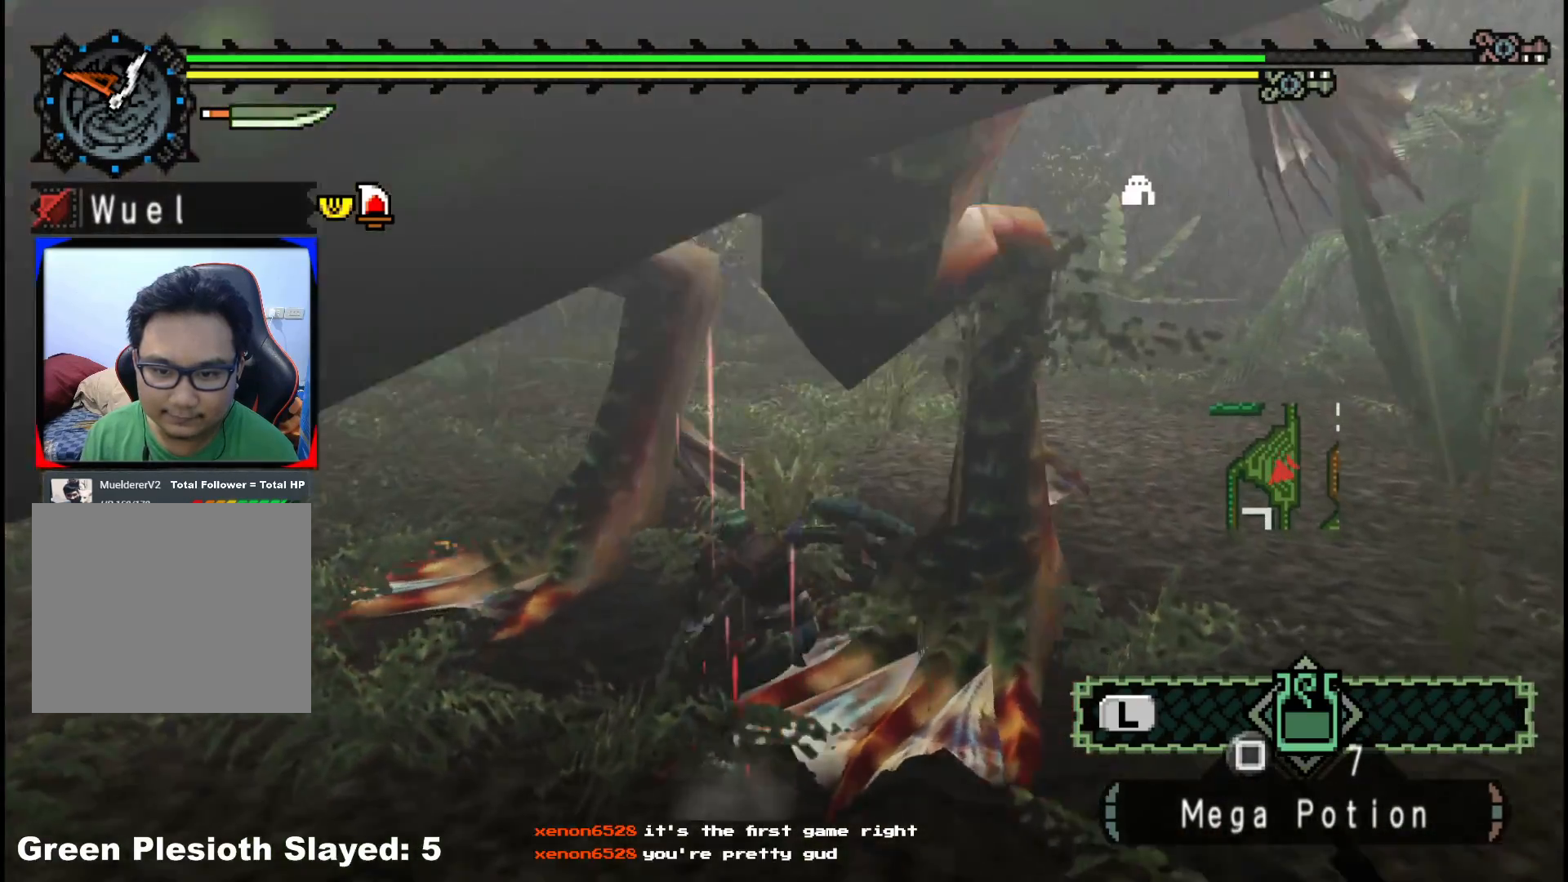
{"buttons": [], "left_stick": "right", "right_stick": "center", "events": [[33, "B", "down"], [100, "left_stick", "up-right"], [167, "B", "up"], [200, "B", "down"], [250, "left_stick", "right"], [333, "B", "up"]]}
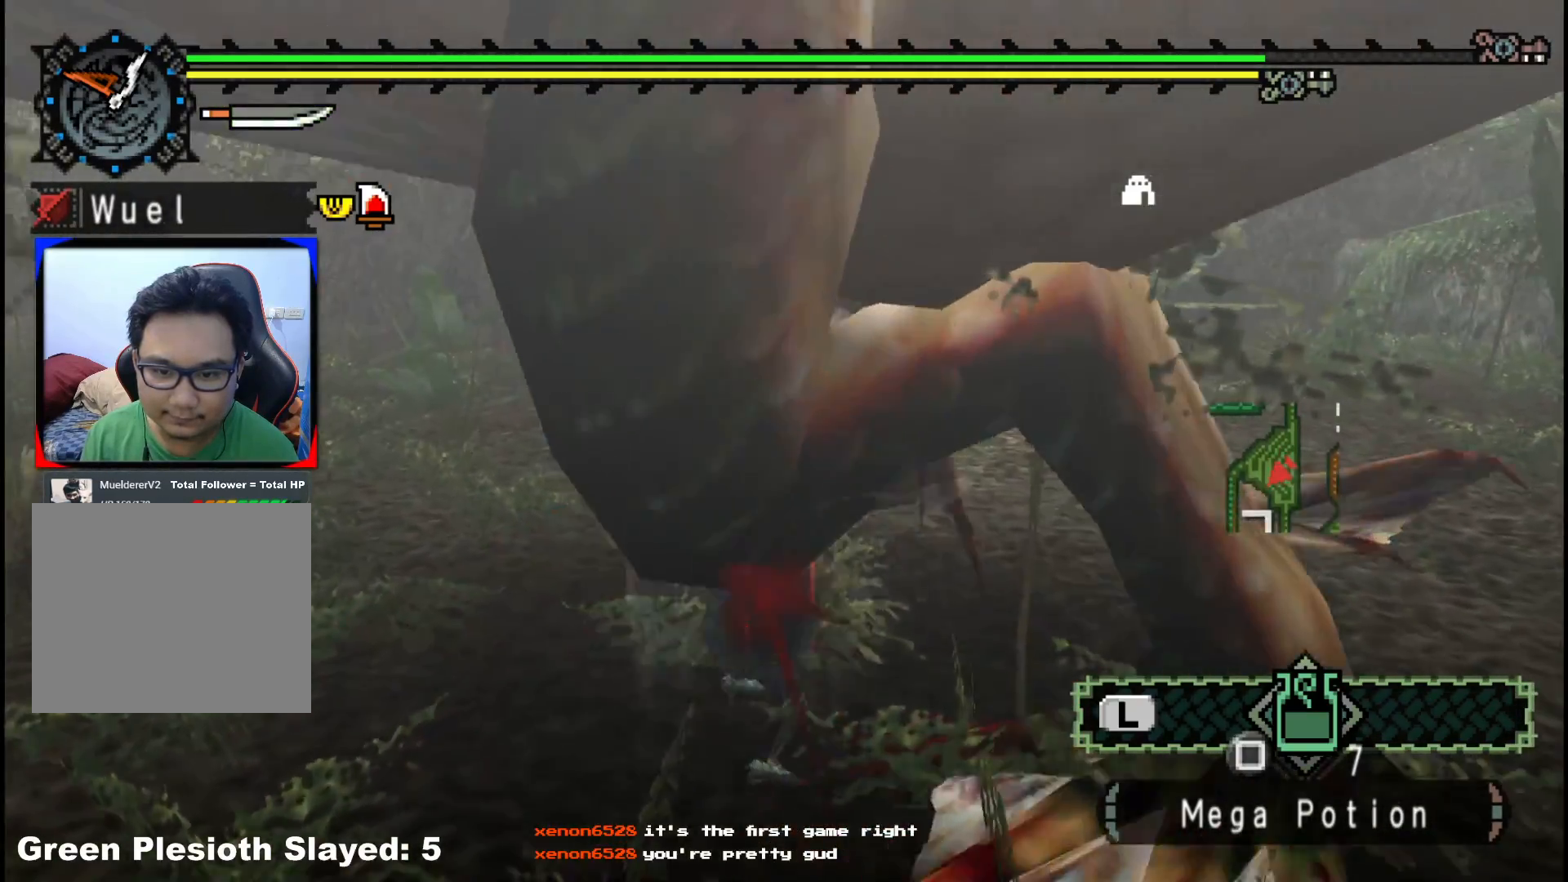
{"buttons": [], "left_stick": "down-right", "right_stick": "left", "events": [[183, "right_stick", "right"], [250, "left_stick", "down-right"], [467, "right_stick", "left"]]}
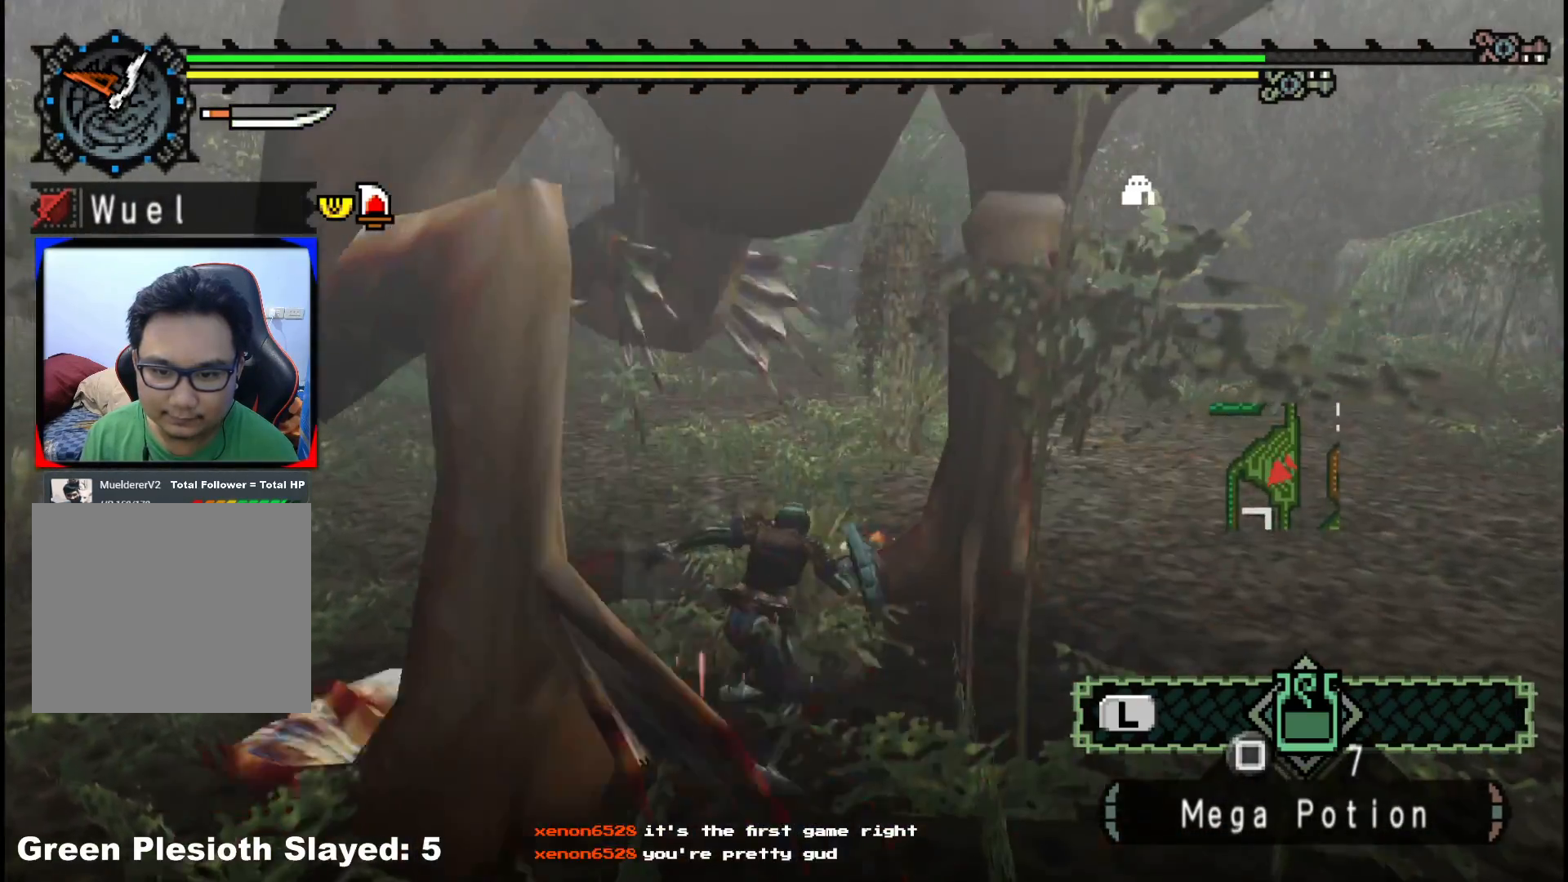
{"buttons": ["B"], "left_stick": "left", "right_stick": "center", "events": [[217, "left_stick", "down"], [367, "left_stick", "left"], [367, "right_stick", "center"], [500, "B", "down"]]}
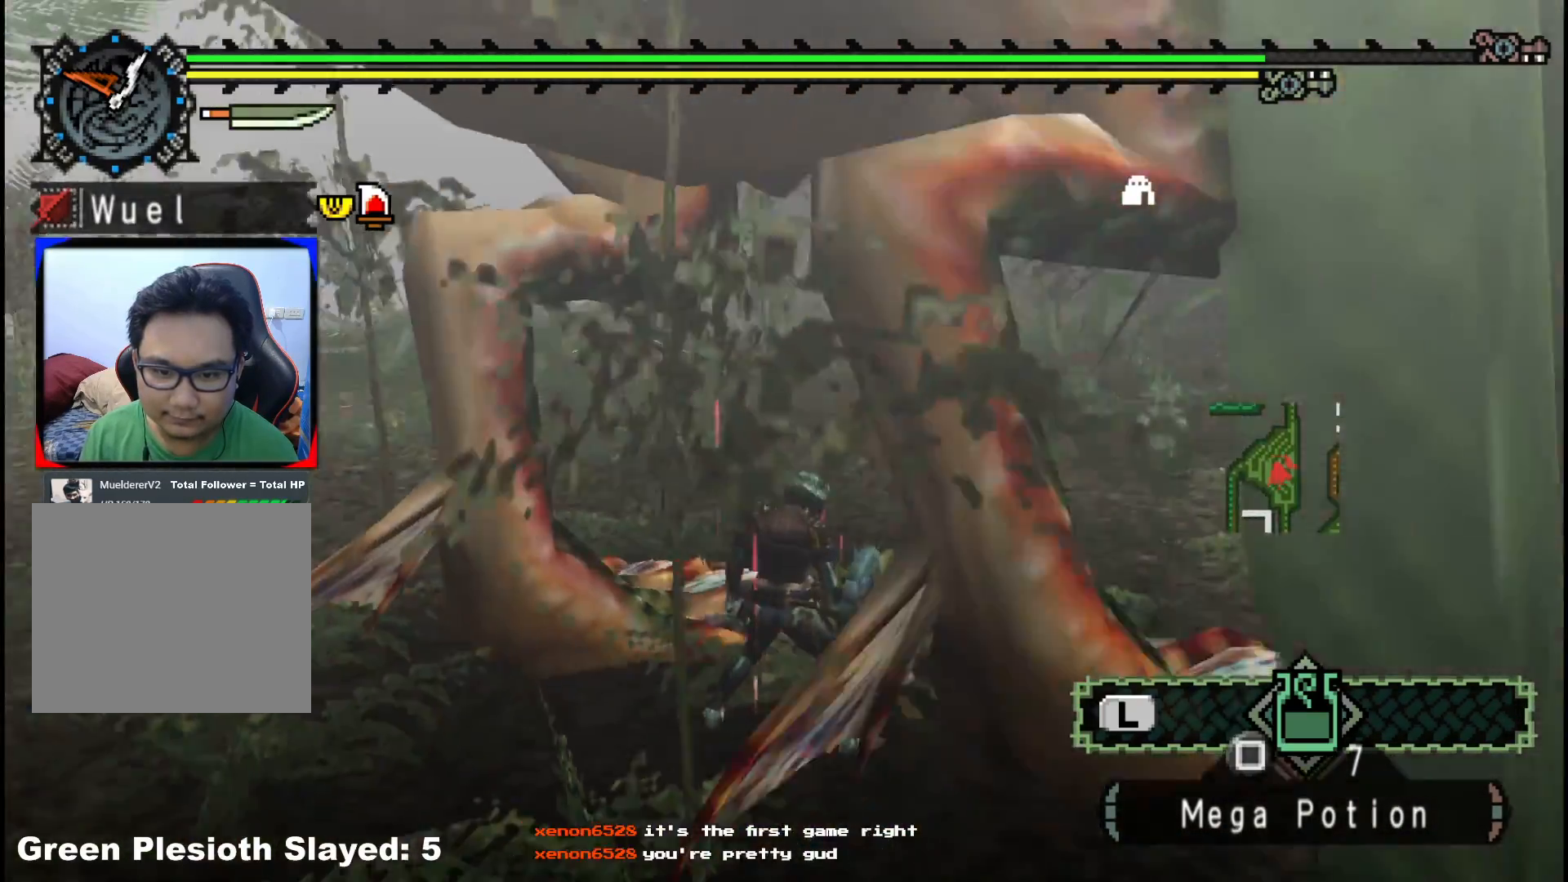
{"buttons": [], "left_stick": "left", "right_stick": "center", "events": [[83, "B", "up"], [150, "B", "down"], [233, "B", "up"], [300, "B", "down"], [400, "B", "up"]]}
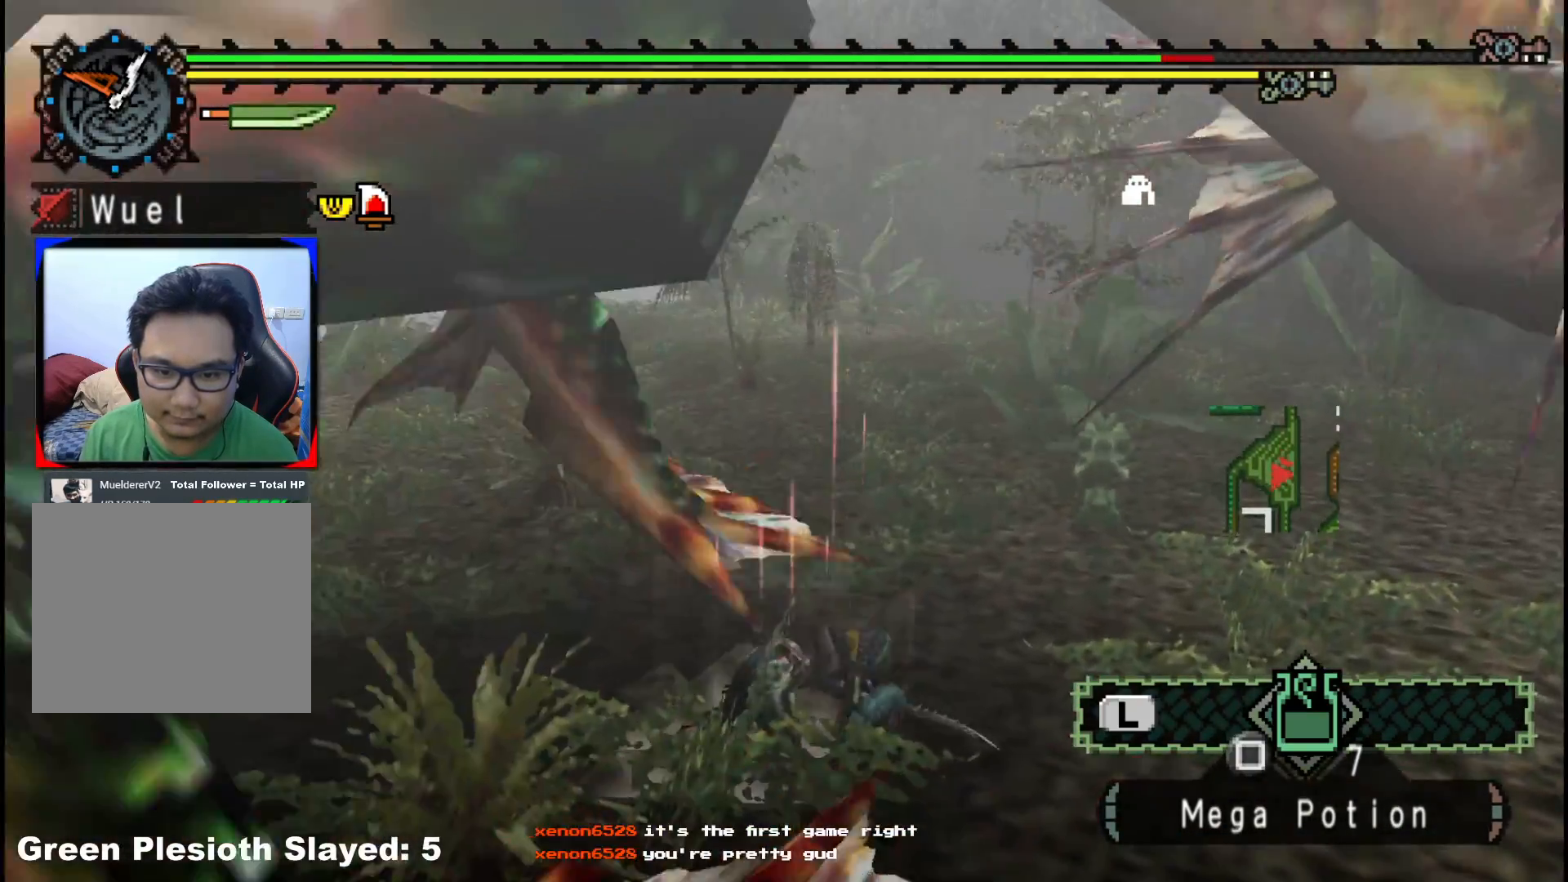
{"buttons": [], "left_stick": "down-right", "right_stick": "left", "events": [[100, "right_stick", "left"], [317, "left_stick", "down"], [417, "left_stick", "down-right"]]}
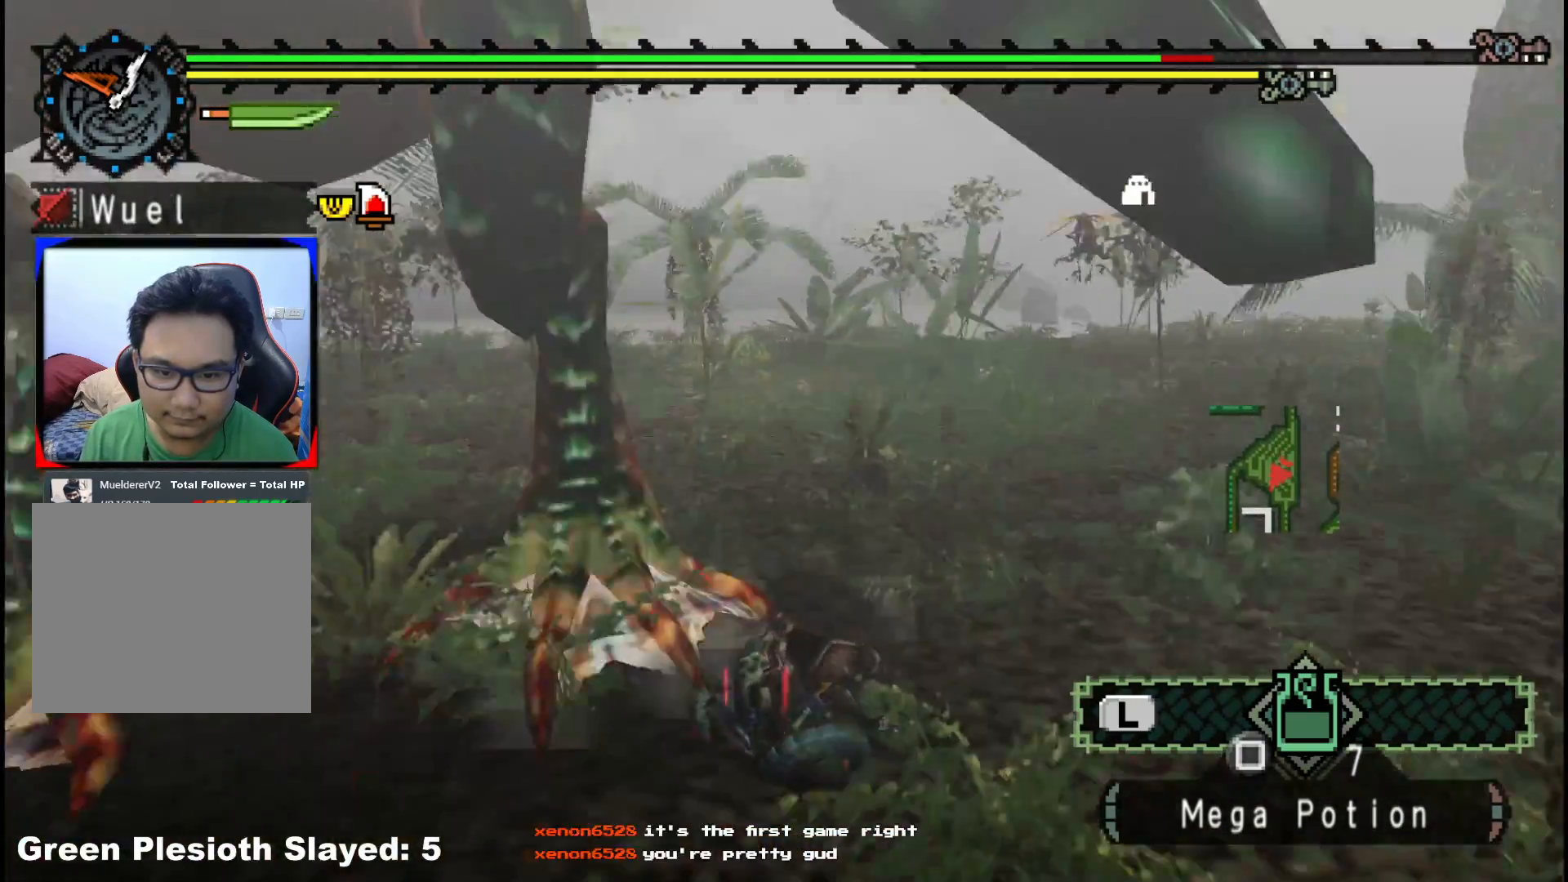
{"buttons": [], "left_stick": "down-right", "right_stick": "center", "events": [[300, "right_stick", "center"]]}
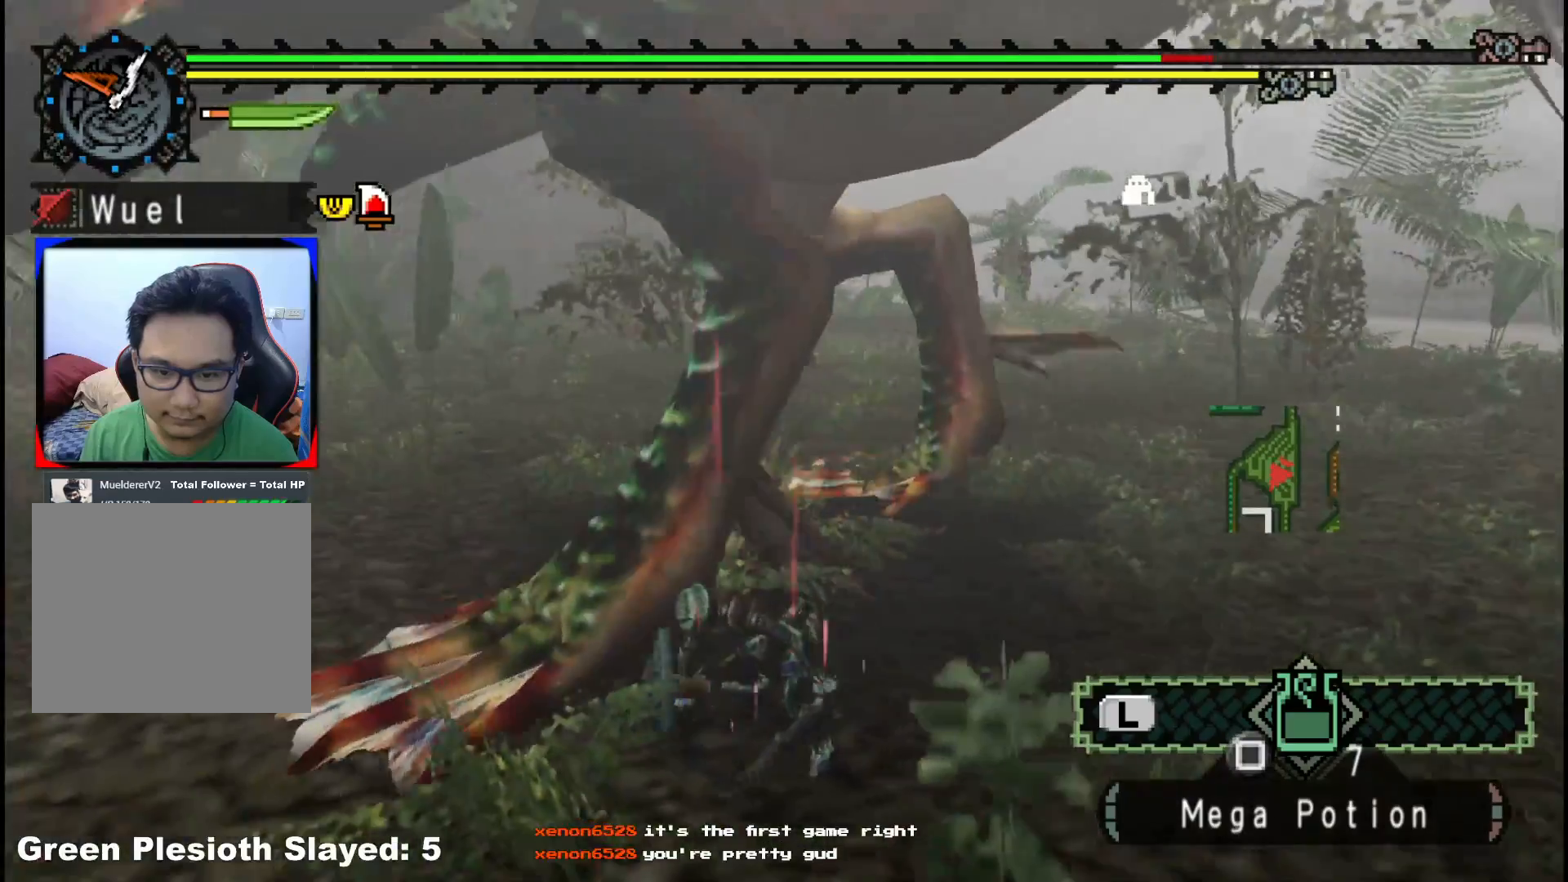
{"buttons": [], "left_stick": "down-right", "right_stick": "center", "events": [[67, "left_stick", "right"], [217, "left_stick", "down-right"]]}
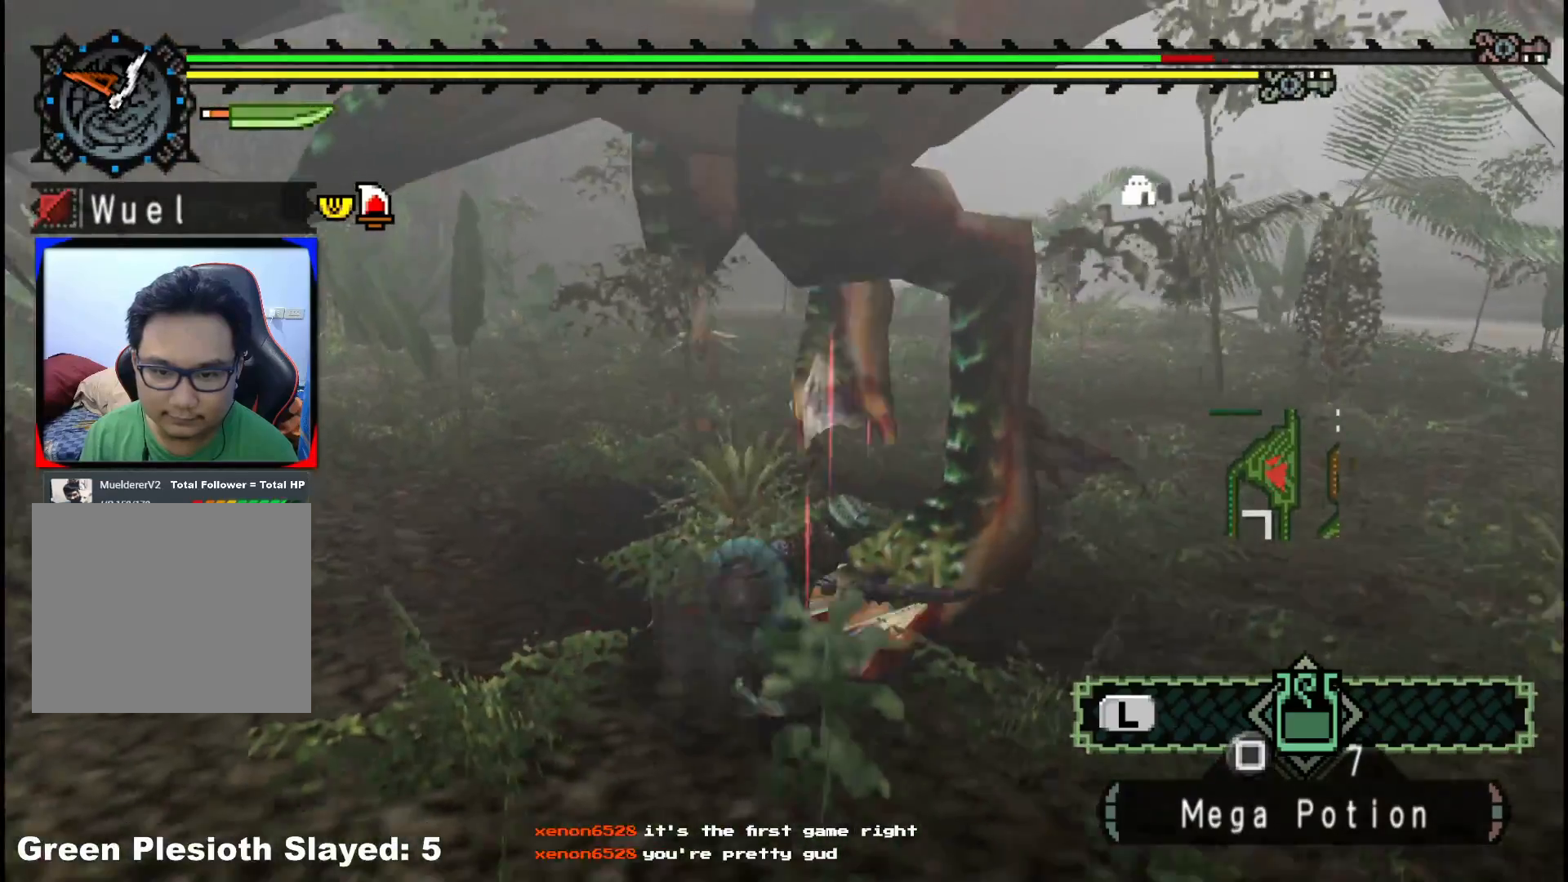
{"buttons": [], "left_stick": "down-right", "right_stick": "left", "events": [[350, "right_stick", "left"]]}
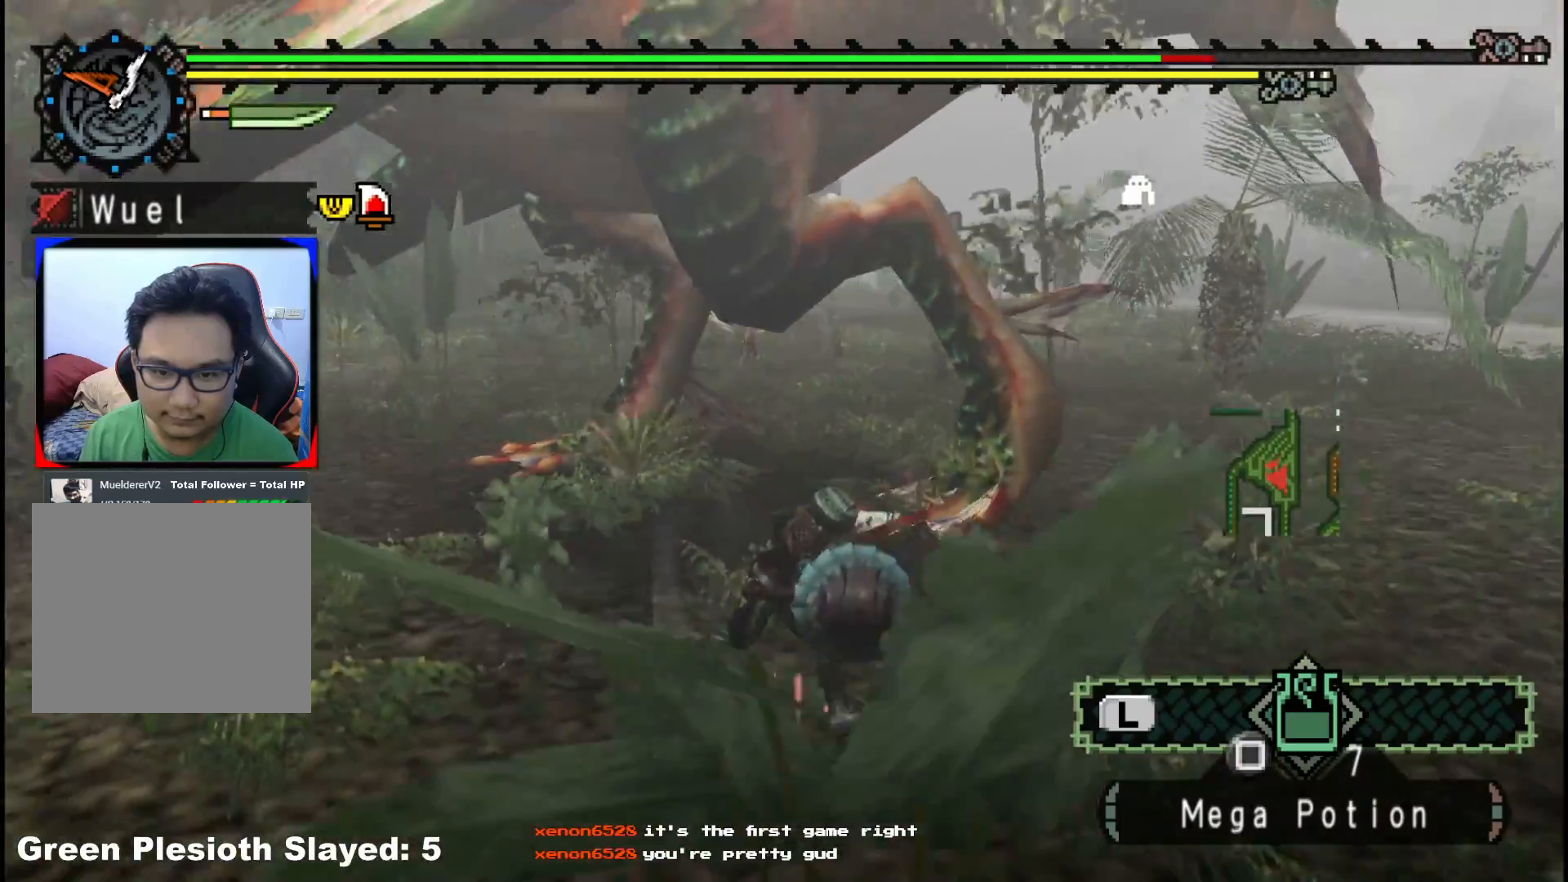
{"buttons": [], "left_stick": "down-right", "right_stick": "center", "events": [[33, "right_stick", "center"]]}
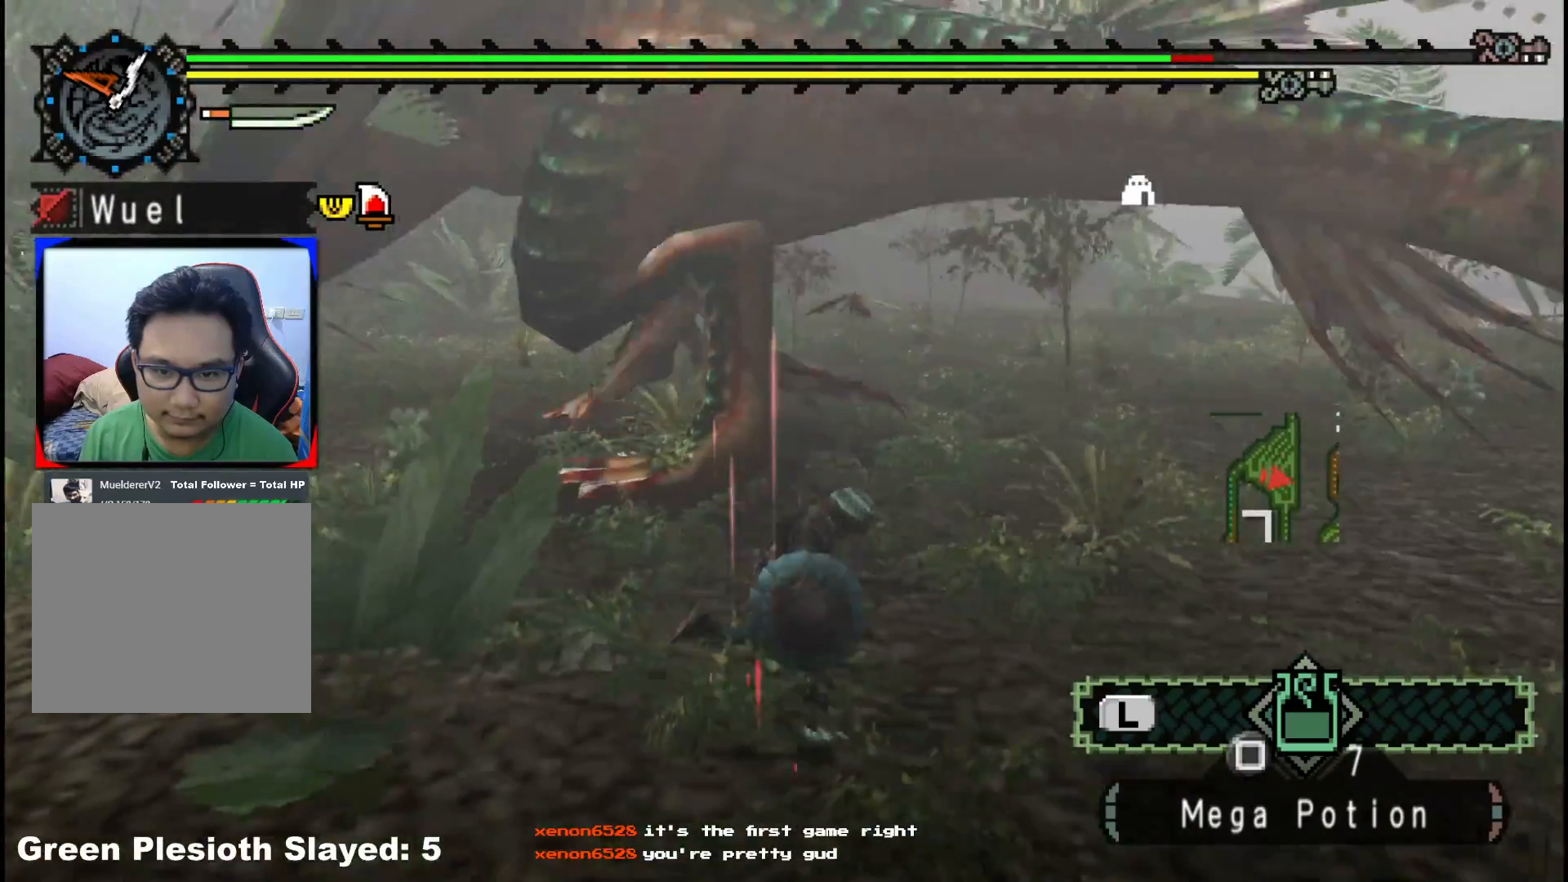
{"buttons": ["R1"], "left_stick": "center", "right_stick": "center", "events": [[17, "left_stick", "up-right"], [17, "right_stick", "left"], [83, "left_stick", "up"], [150, "R1", "down"], [333, "left_stick", "center"], [467, "right_stick", "center"]]}